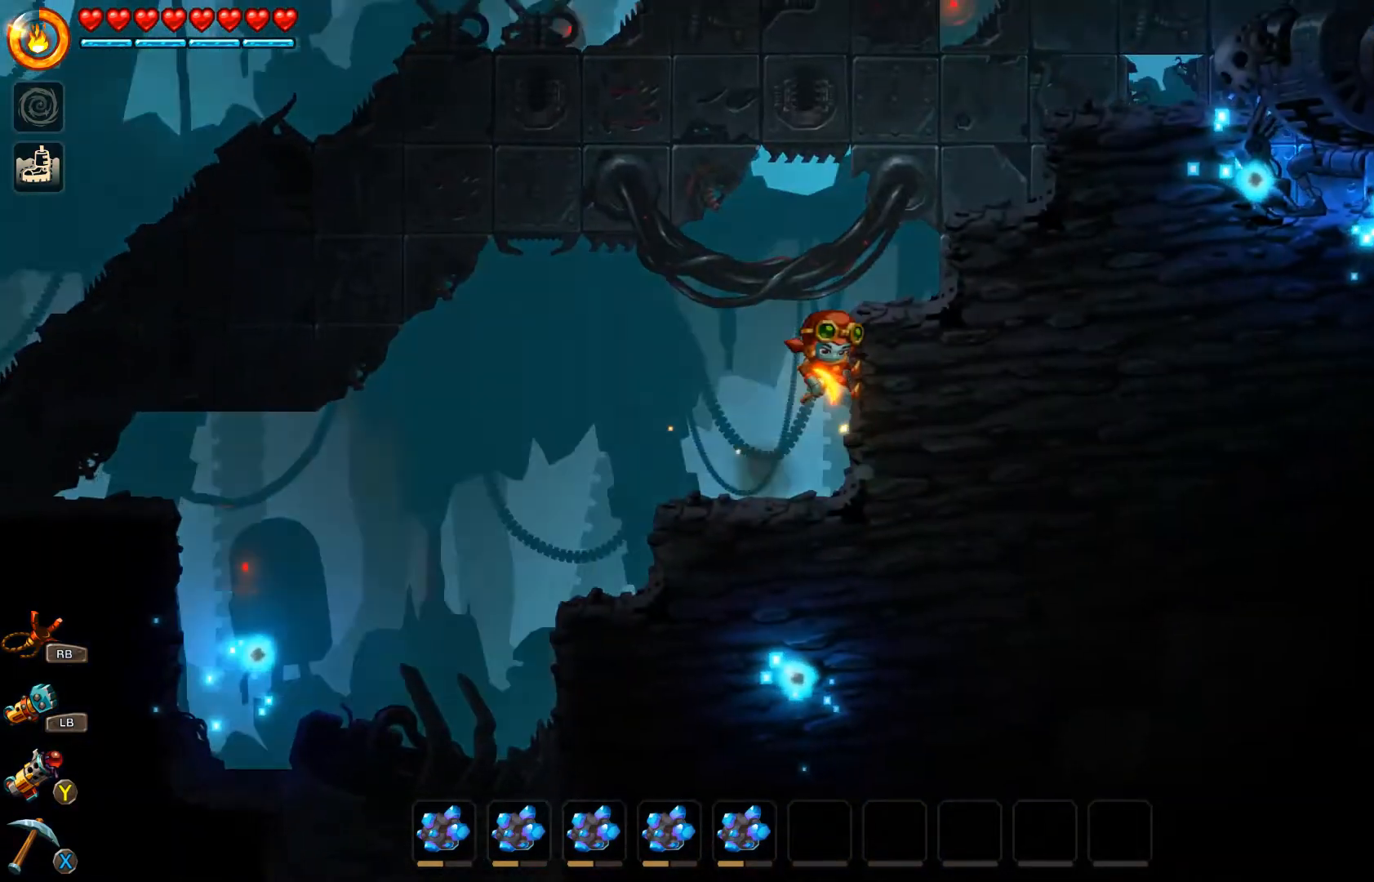
Gameplay with a controller (Xbox layout); each line is a JSON object with the inputs held at the frame after it. "events" lists button and stick changes between this image and that frame as [ms after this image, input, new state], when the widget could be followed in between.
{"buttons": [], "left_stick": "center", "right_stick": "center", "events": [[100, "A", "up"], [300, "left_stick", "center"]]}
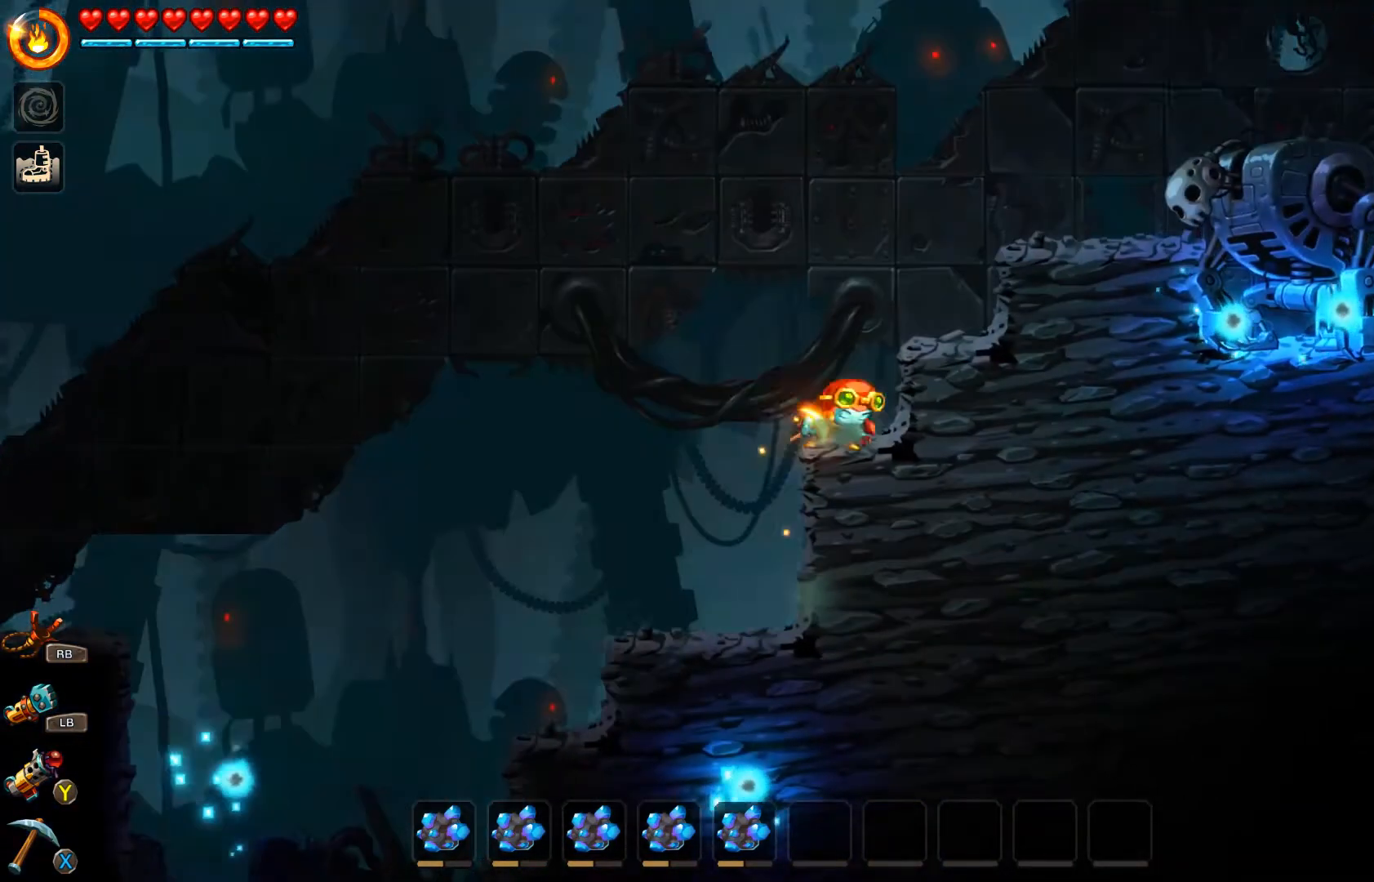
{"buttons": [], "left_stick": "center", "right_stick": "center", "events": [[67, "left_stick", "left"], [233, "left_stick", "center"], [333, "left_stick", "right"], [500, "left_stick", "center"]]}
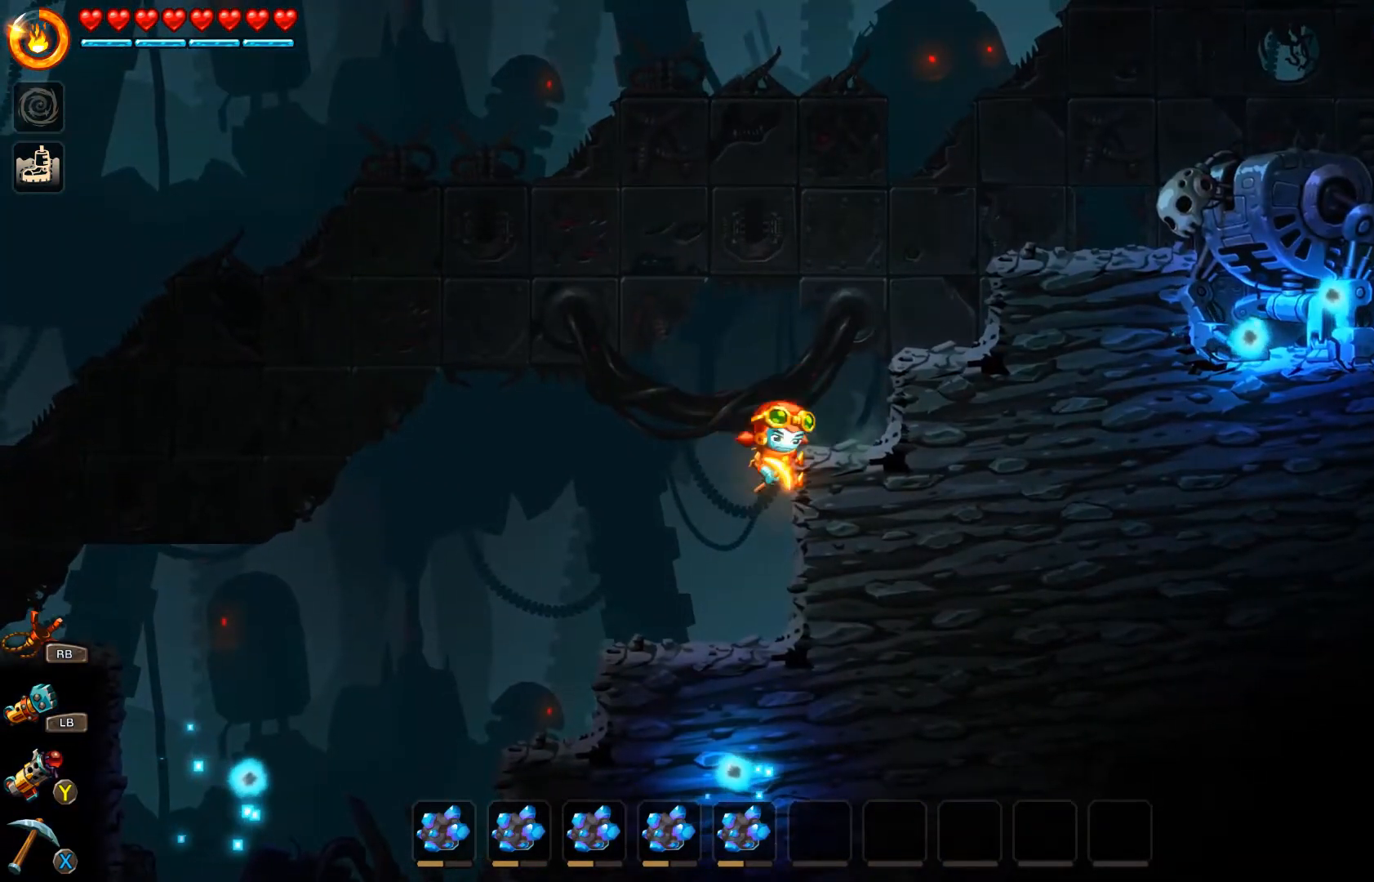
{"buttons": [], "left_stick": "right", "right_stick": "center", "events": [[233, "left_stick", "right"], [367, "X", "down"], [433, "X", "up"]]}
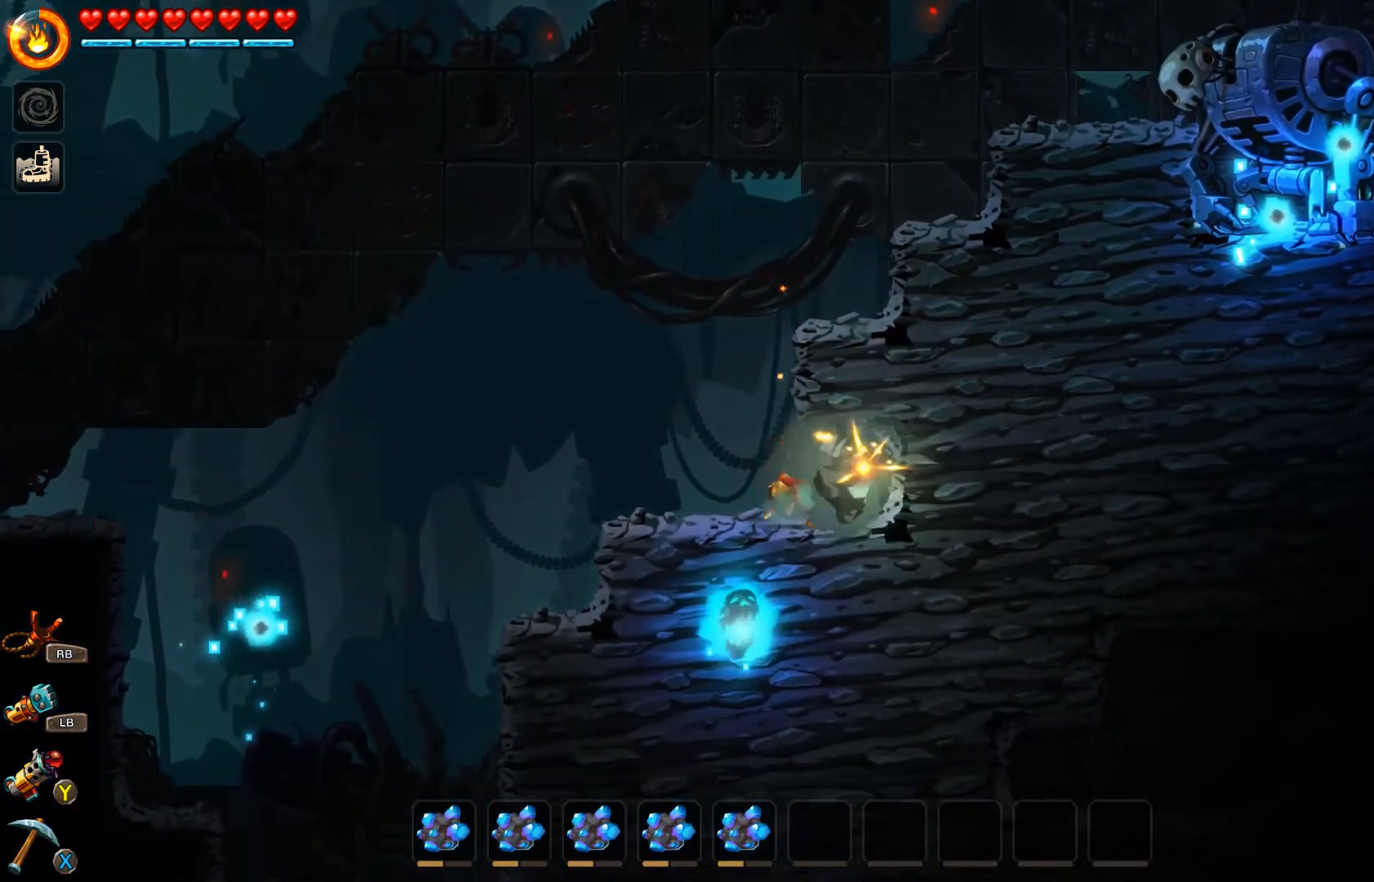
{"buttons": [], "left_stick": "right", "right_stick": "center", "events": [[300, "X", "down"], [433, "X", "up"]]}
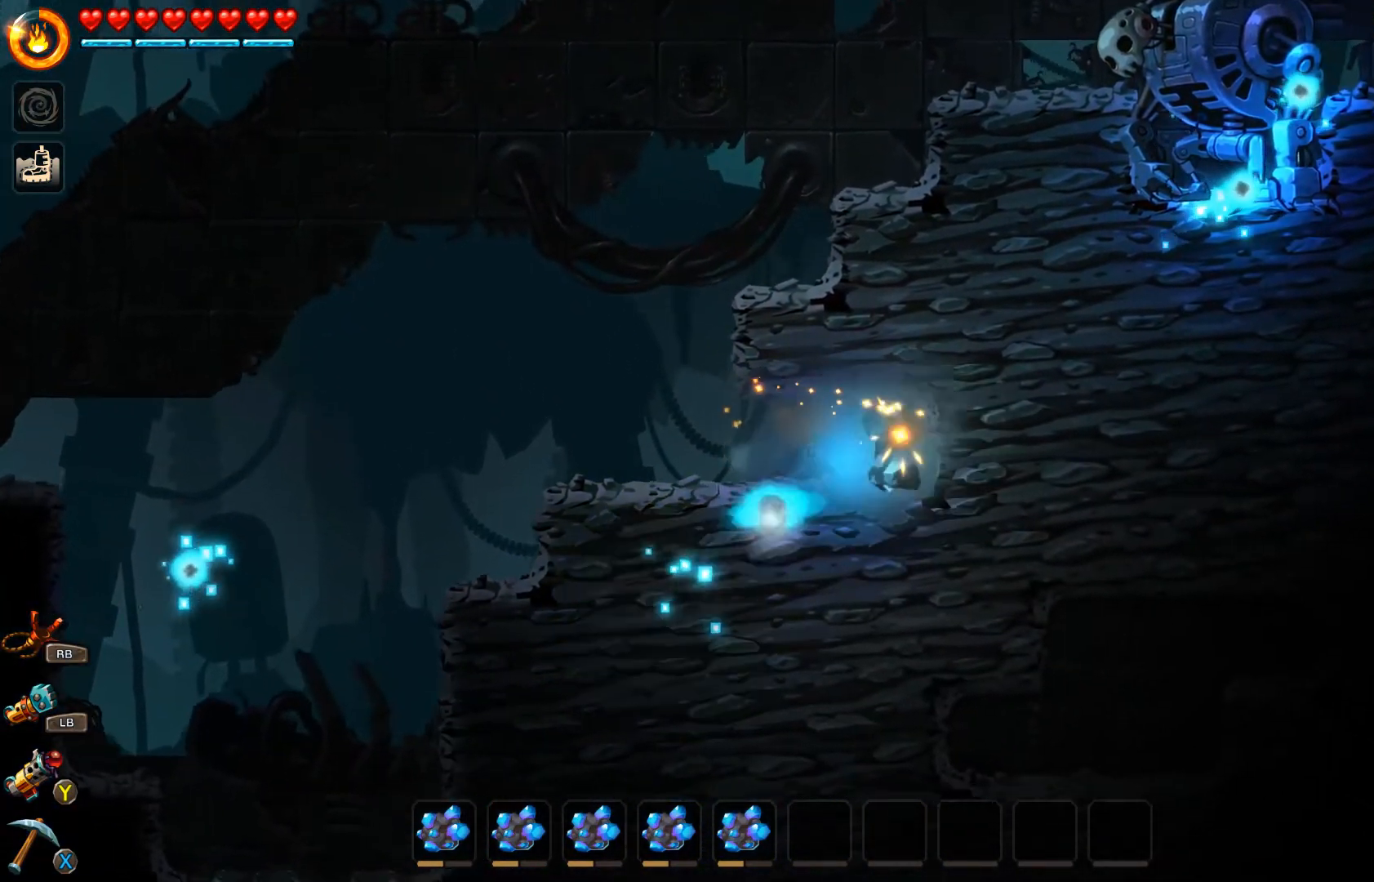
{"buttons": [], "left_stick": "right", "right_stick": "center", "events": []}
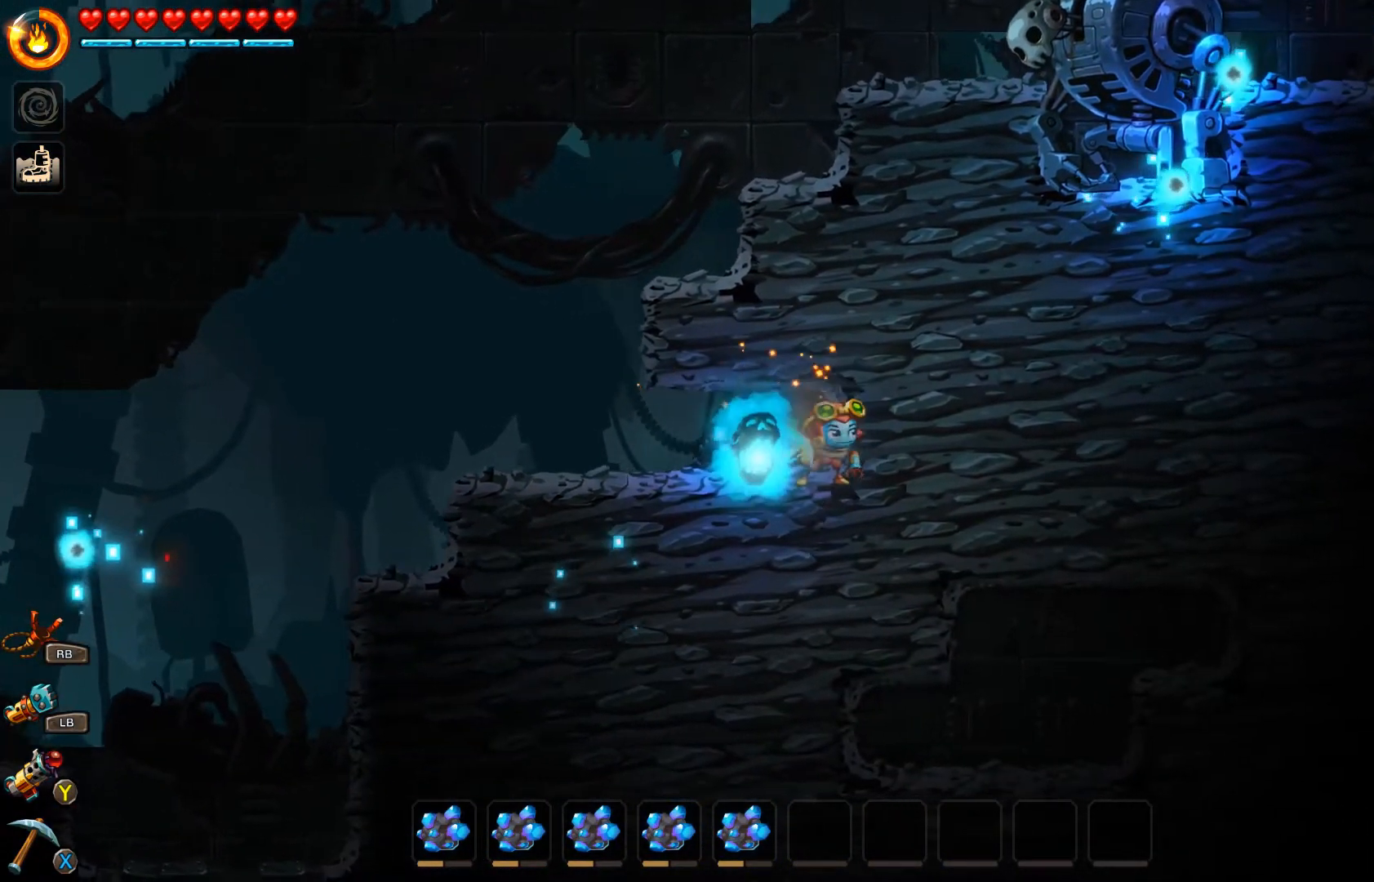
{"buttons": [], "left_stick": "right", "right_stick": "center", "events": [[67, "B", "down"], [200, "B", "up"]]}
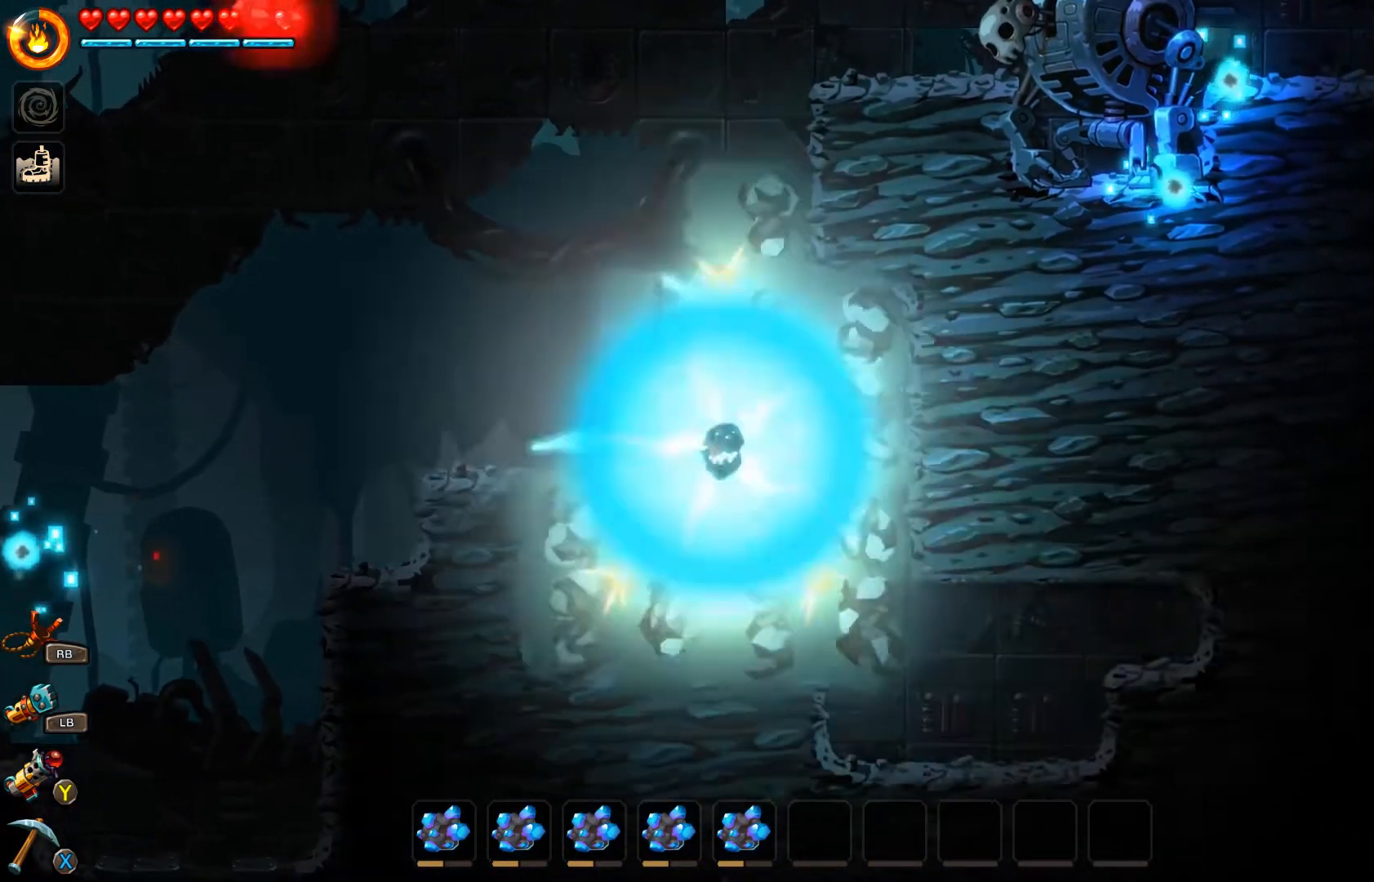
{"buttons": [], "left_stick": "right", "right_stick": "center", "events": [[167, "X", "down"], [200, "X", "up"]]}
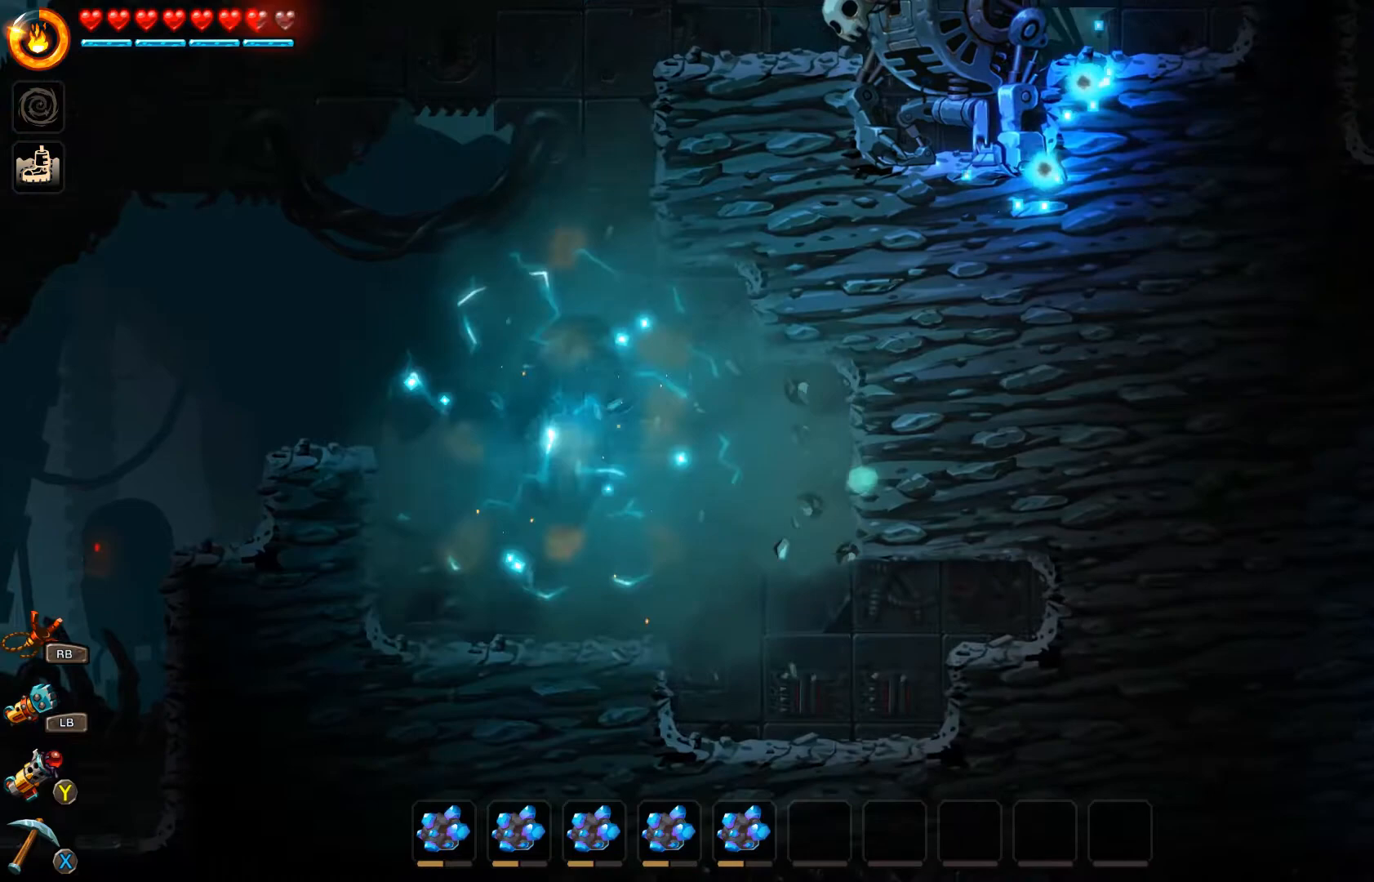
{"buttons": [], "left_stick": "center", "right_stick": "center", "events": [[100, "left_stick", "center"]]}
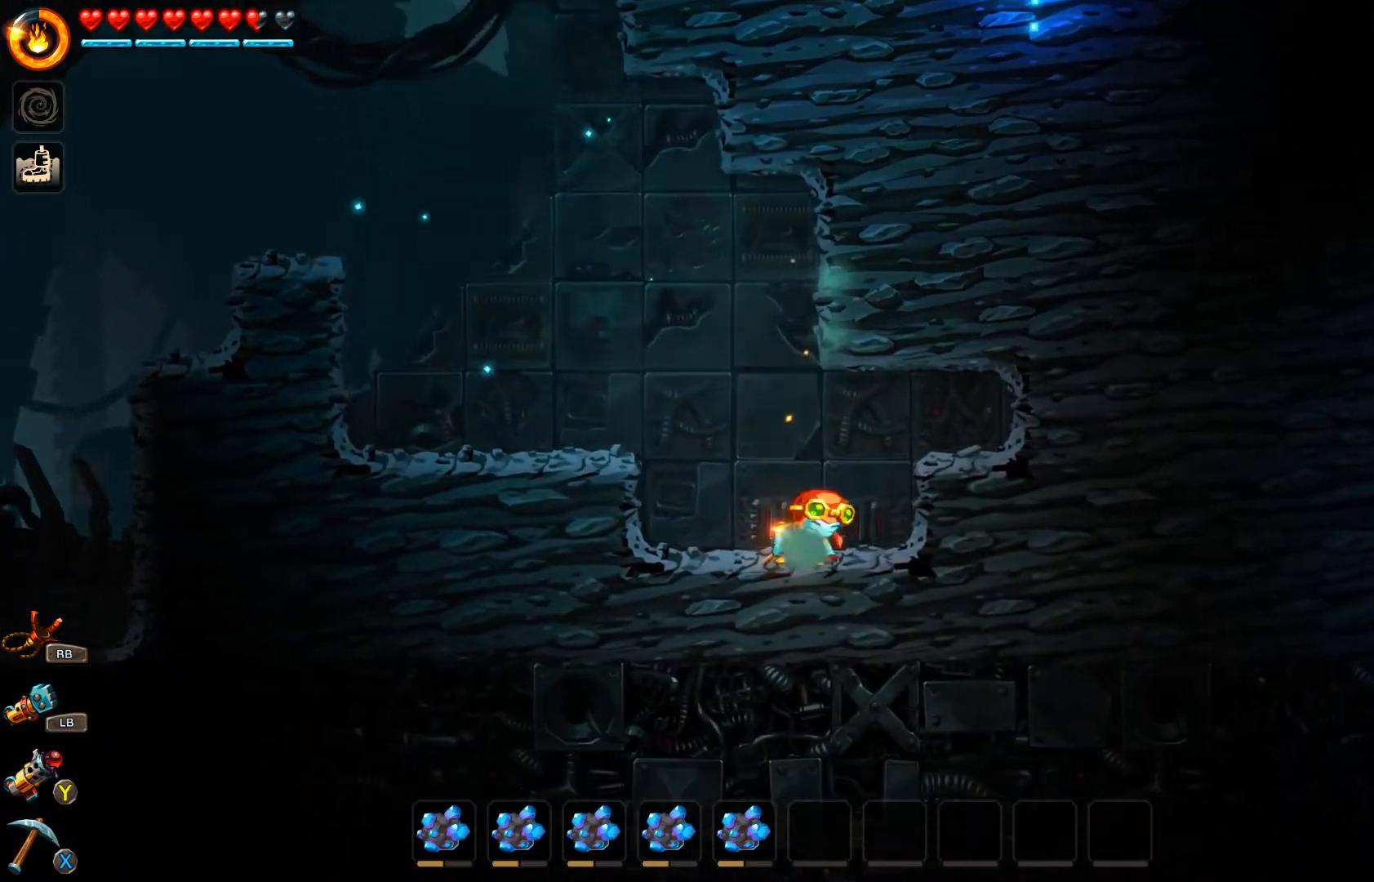
{"buttons": [], "left_stick": "center", "right_stick": "center", "events": [[33, "left_stick", "right"], [267, "left_stick", "center"]]}
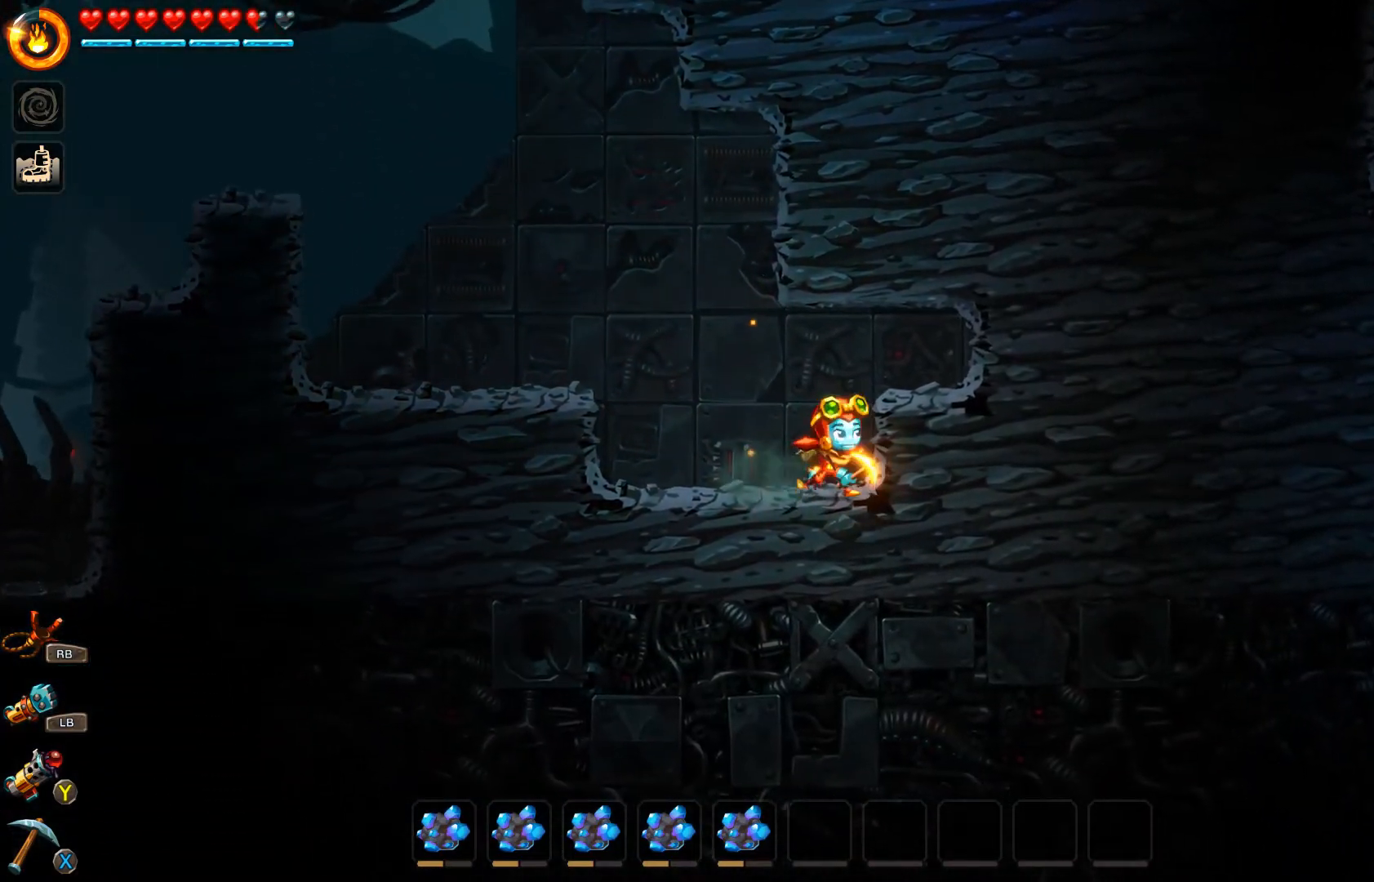
{"buttons": ["X"], "left_stick": "right", "right_stick": "center", "events": [[33, "A", "down"], [67, "left_stick", "right"], [267, "A", "up"], [500, "X", "down"]]}
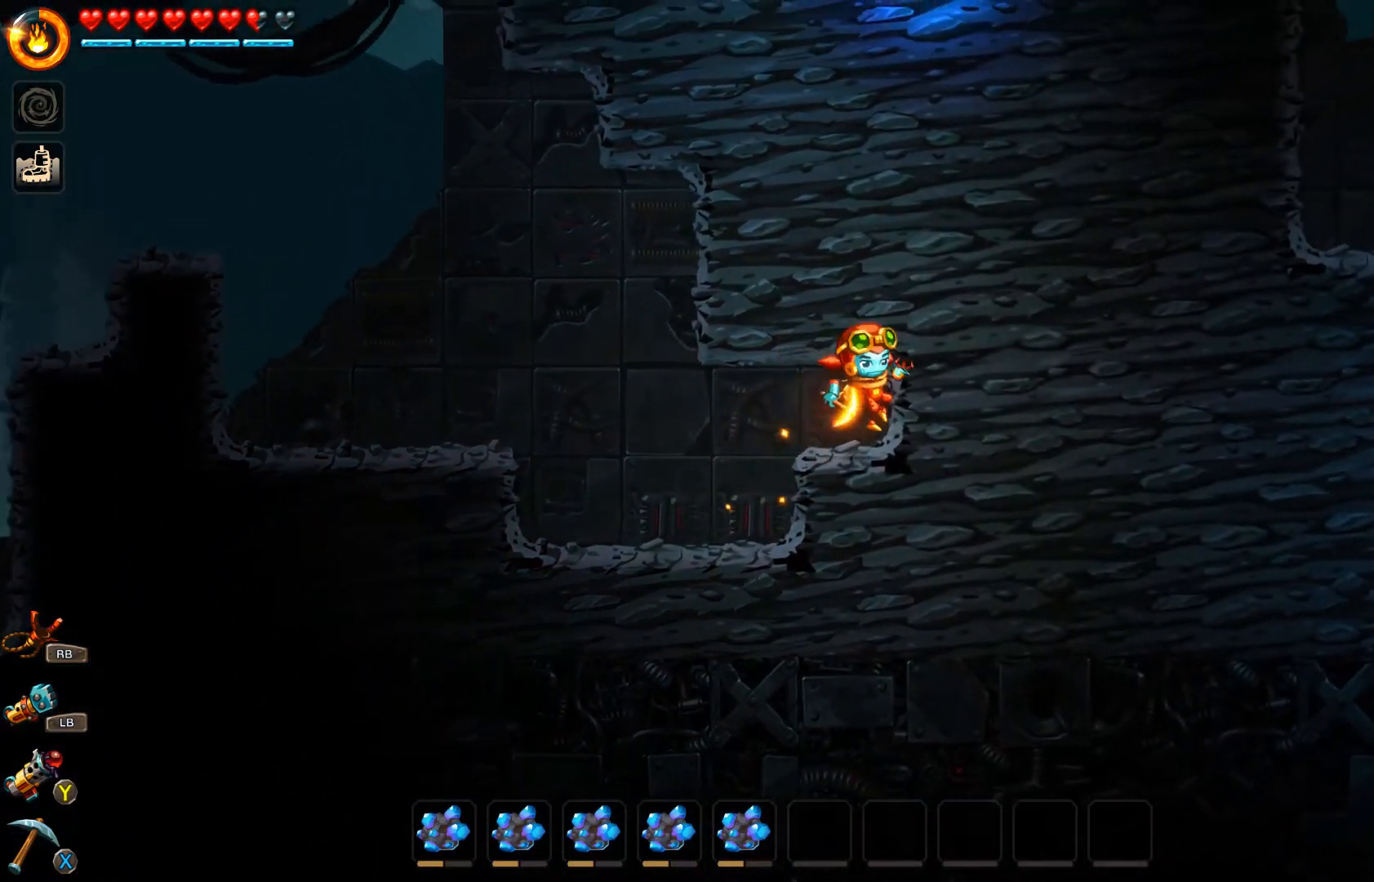
{"buttons": [], "left_stick": "right", "right_stick": "center", "events": [[67, "X", "up"], [167, "X", "down"], [267, "X", "up"], [400, "X", "down"], [500, "X", "up"]]}
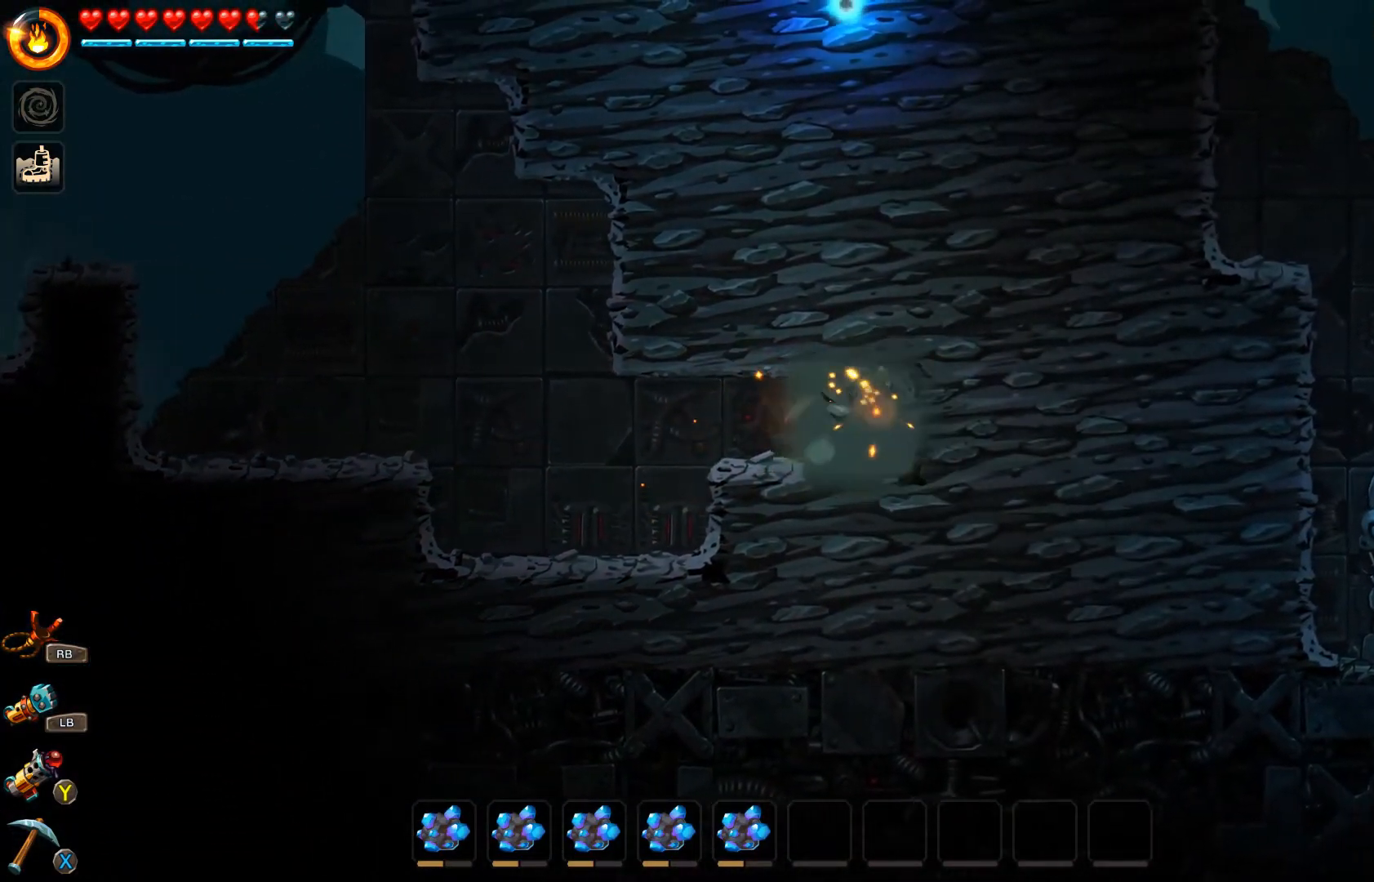
{"buttons": ["X"], "left_stick": "right", "right_stick": "center", "events": [[133, "X", "down"], [200, "X", "up"], [267, "X", "down"], [333, "X", "up"], [433, "X", "down"]]}
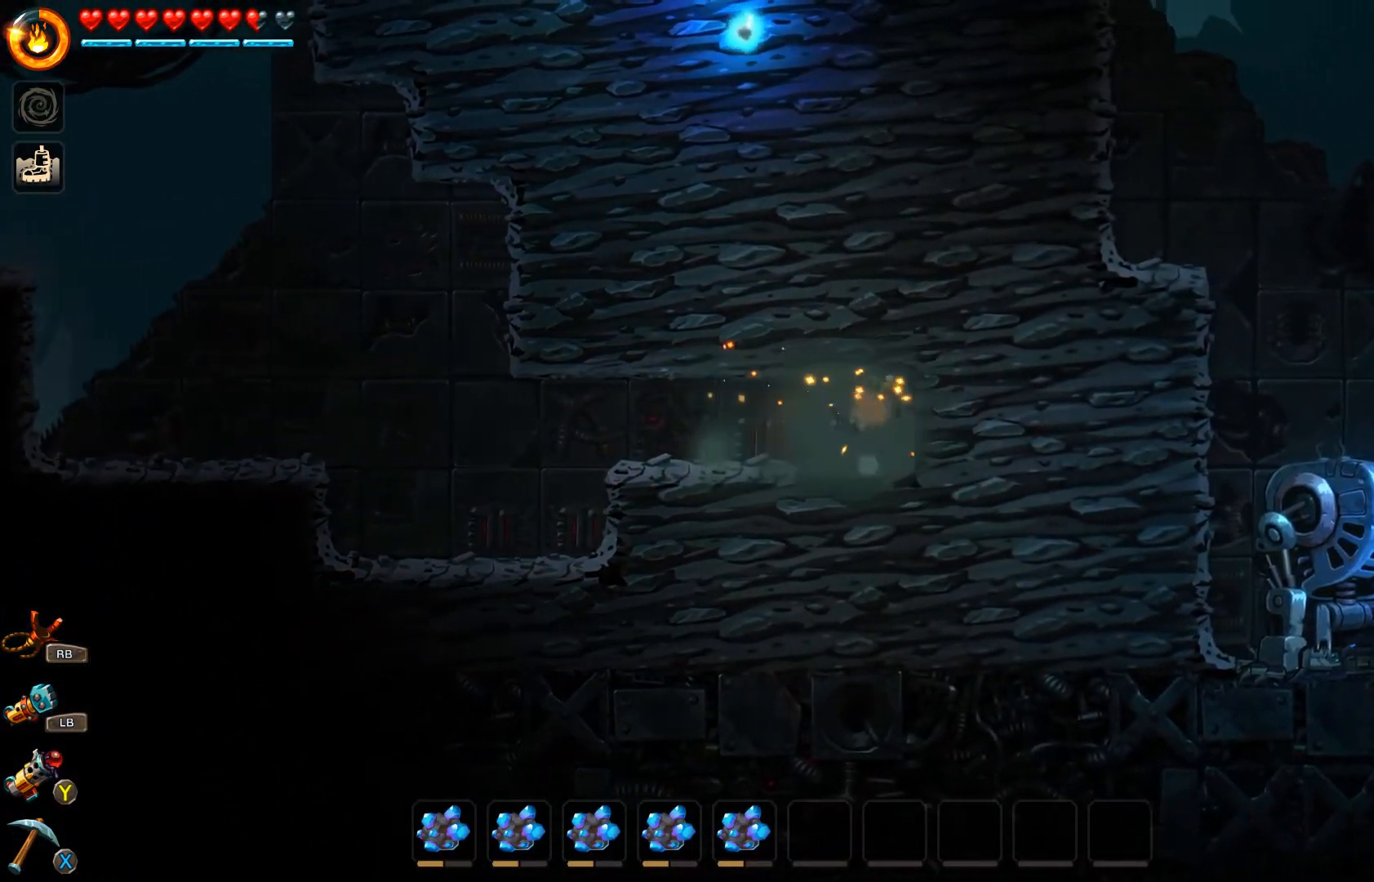
{"buttons": [], "left_stick": "up", "right_stick": "center", "events": [[33, "X", "up"], [100, "X", "down"], [200, "X", "up"], [233, "left_stick", "up"]]}
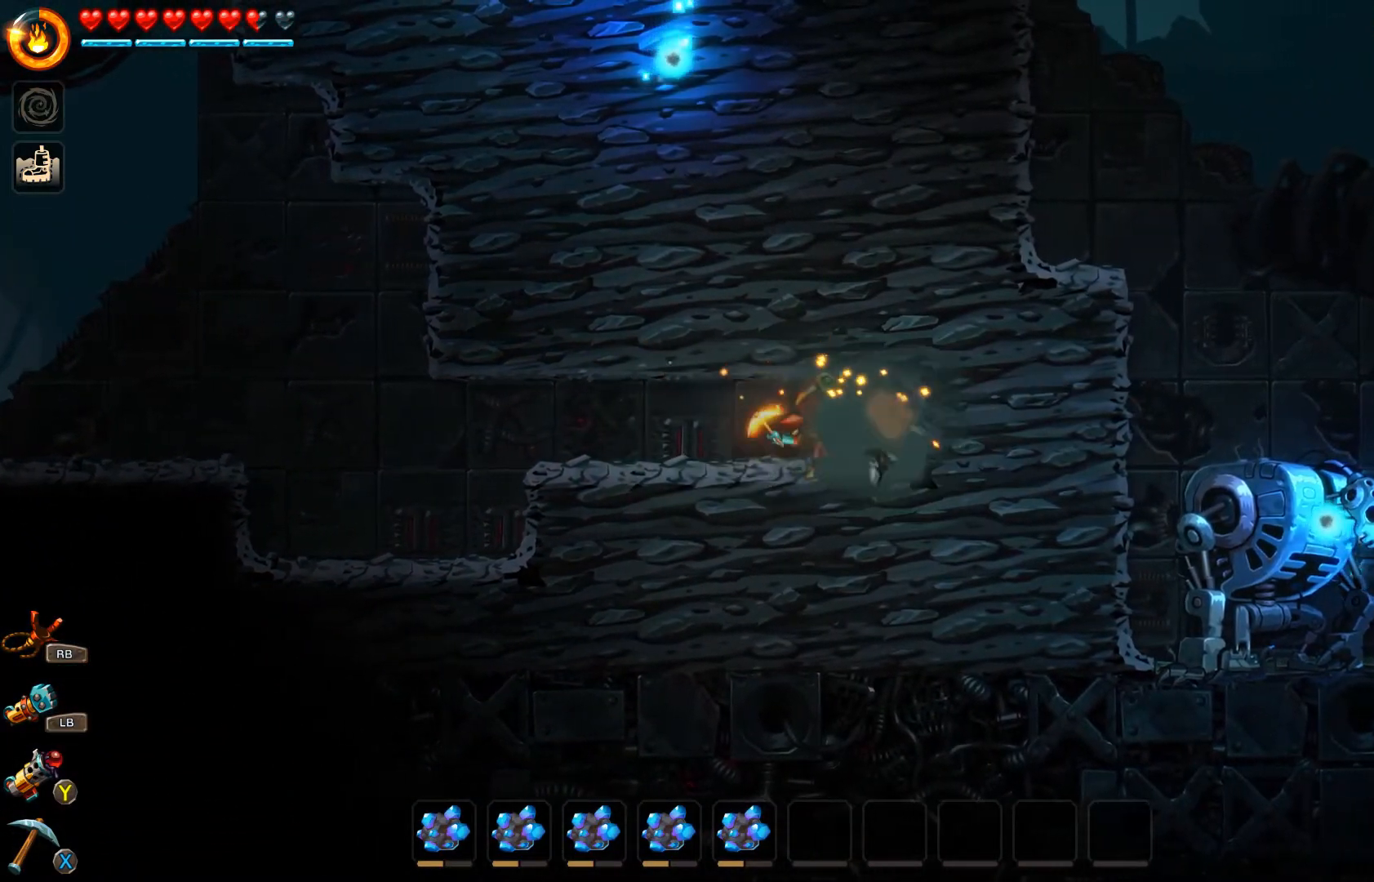
{"buttons": [], "left_stick": "up-right", "right_stick": "center", "events": [[100, "X", "down"], [200, "X", "up"], [400, "left_stick", "up-right"]]}
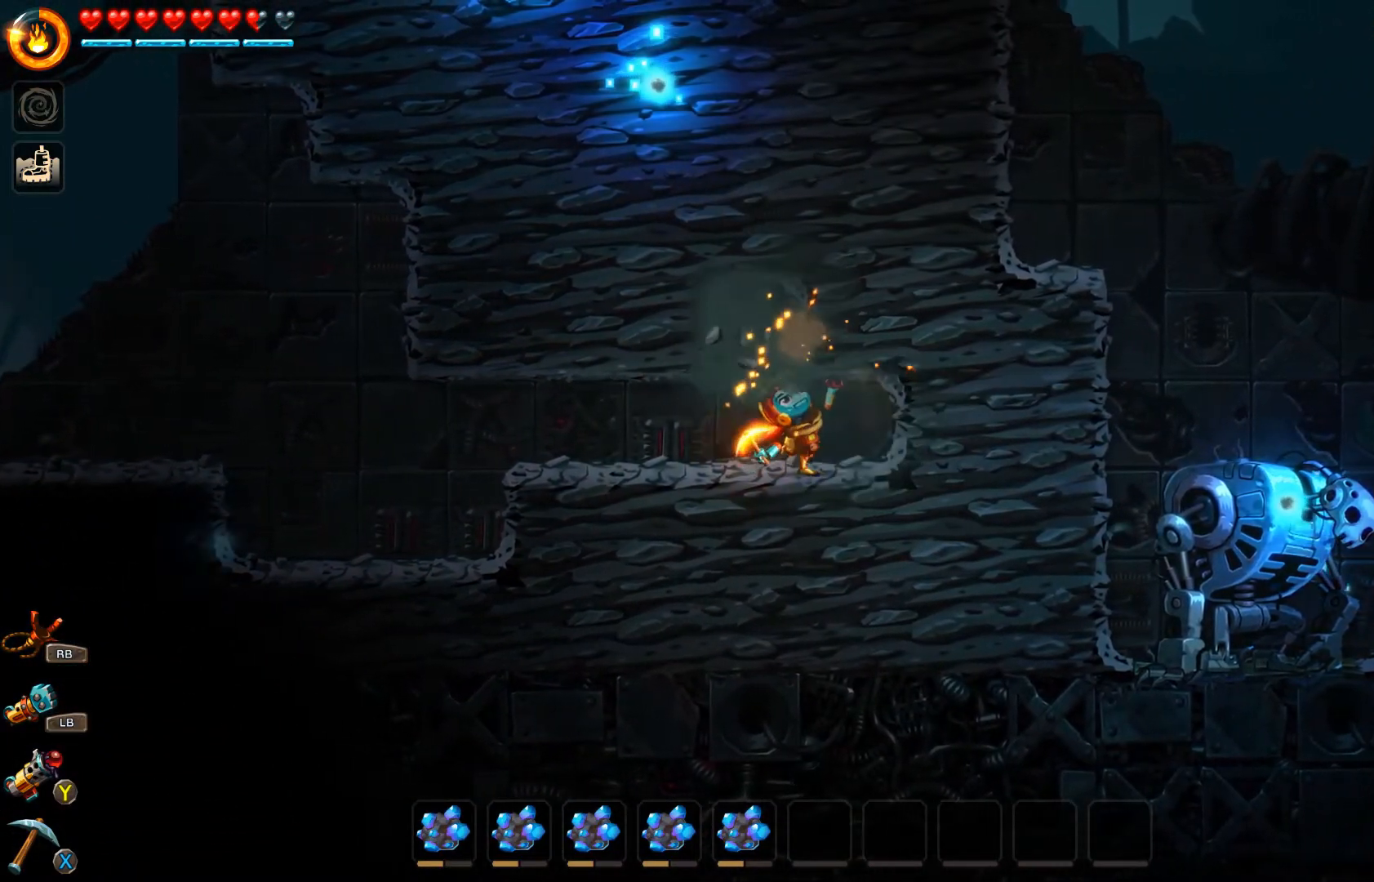
{"buttons": [], "left_stick": "left", "right_stick": "center", "events": [[167, "left_stick", "up"], [200, "X", "down"], [267, "X", "up"], [467, "left_stick", "left"]]}
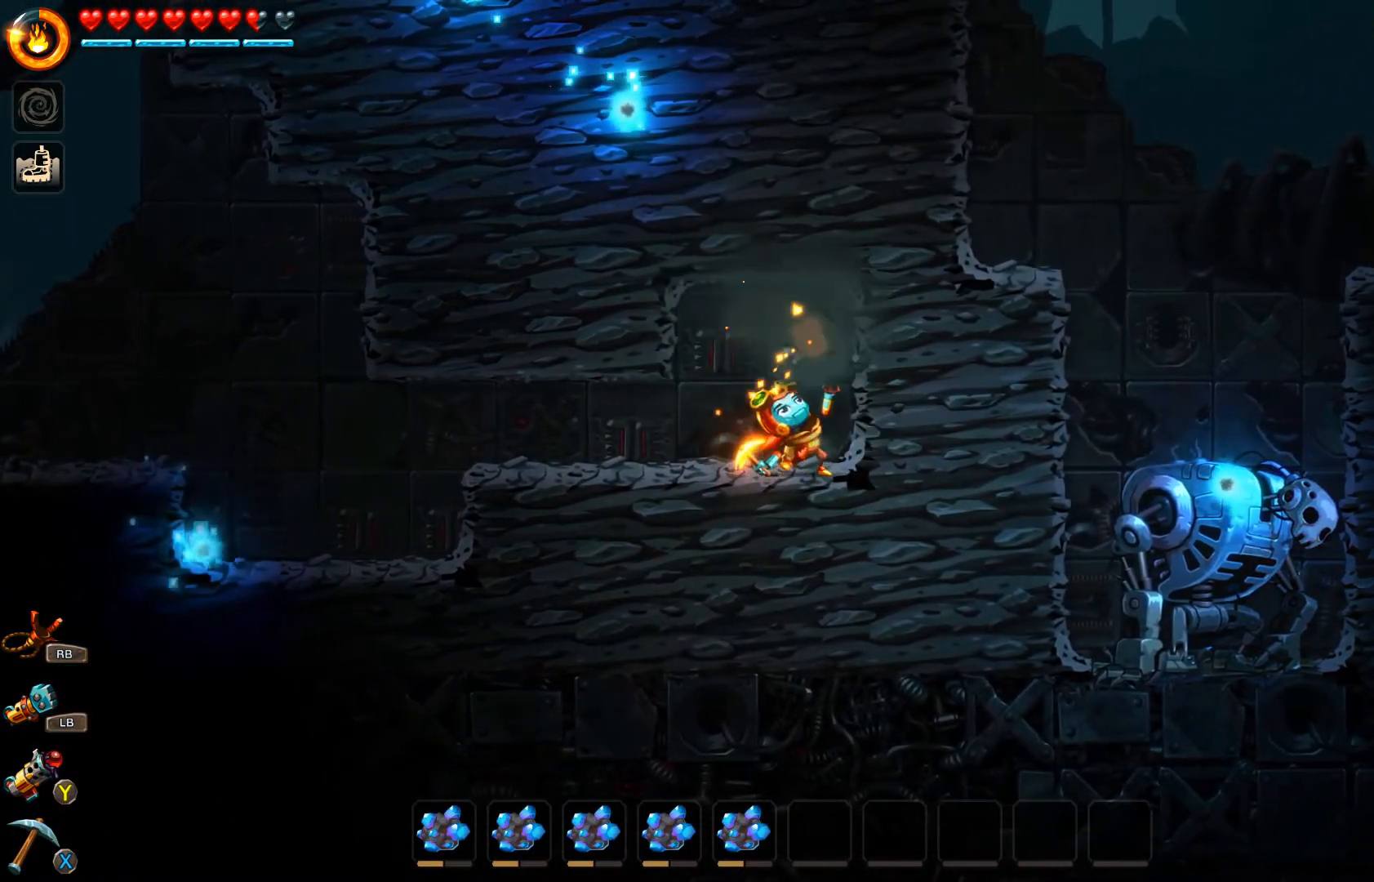
{"buttons": ["B"], "left_stick": "left", "right_stick": "center", "events": [[100, "B", "down"]]}
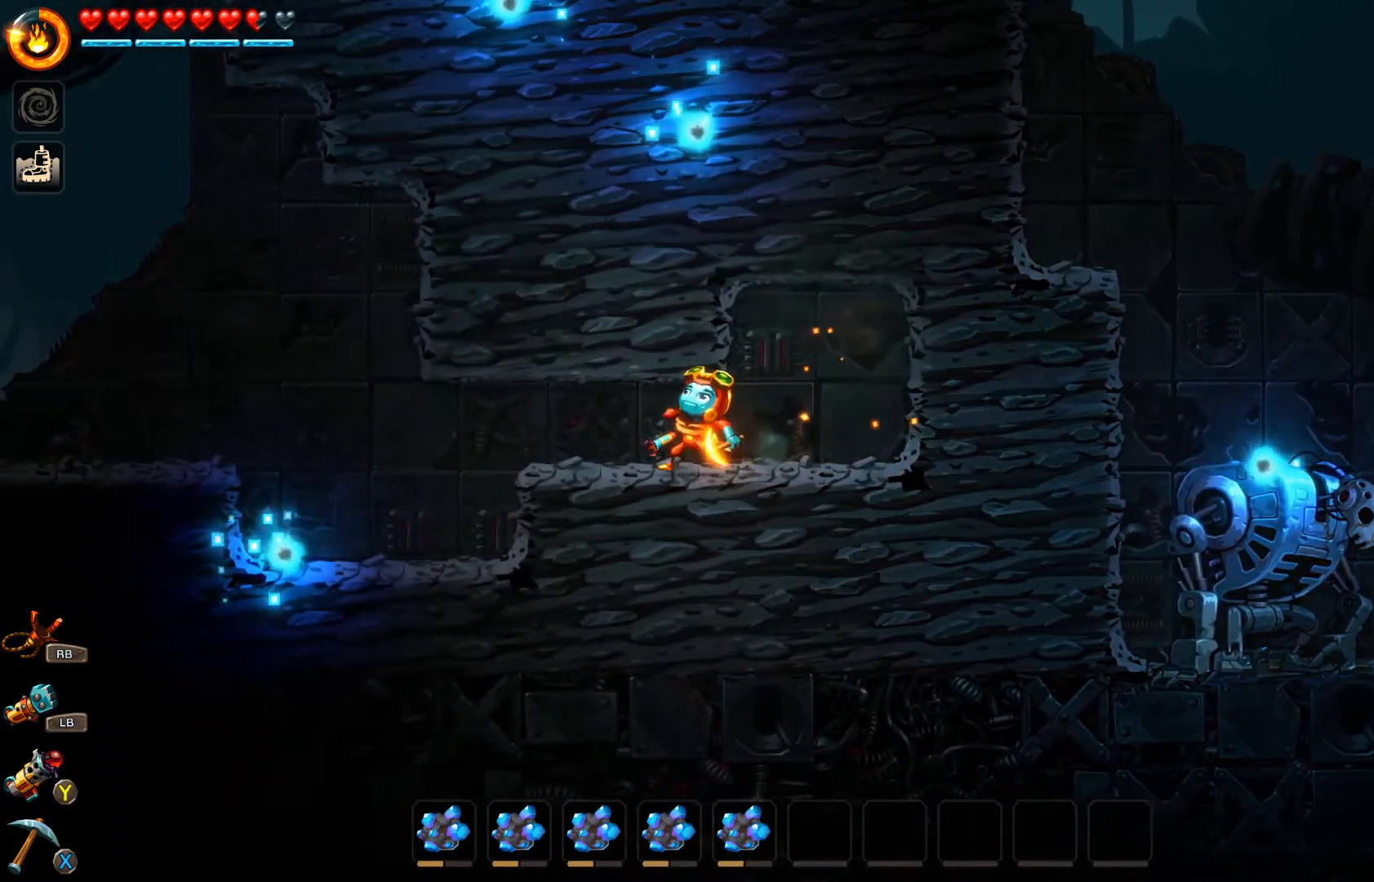
{"buttons": ["A", "B"], "left_stick": "left", "right_stick": "center", "events": [[267, "A", "down"]]}
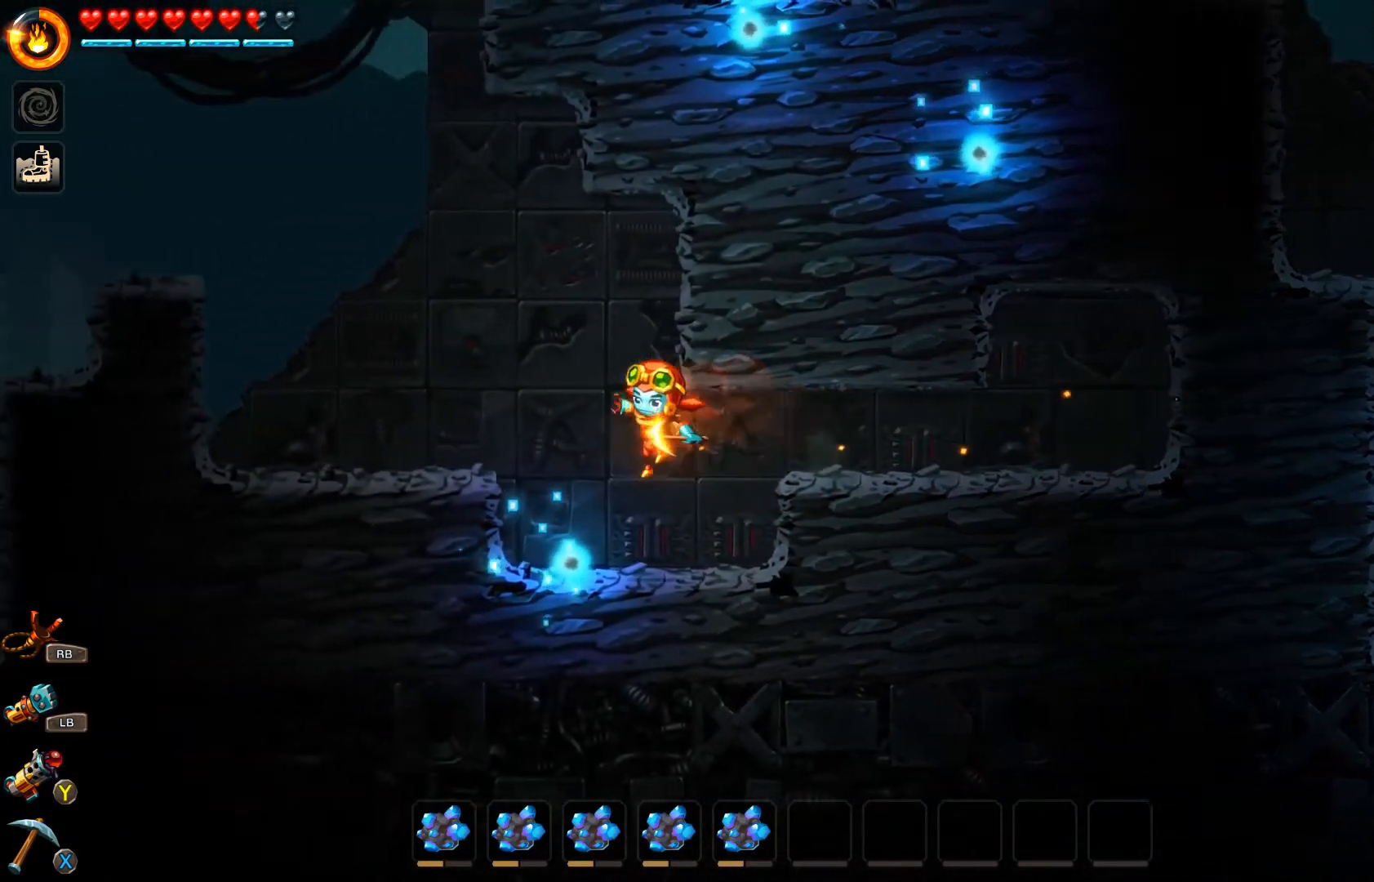
{"buttons": ["A"], "left_stick": "left", "right_stick": "center", "events": [[233, "A", "up"], [267, "B", "up"], [300, "A", "down"]]}
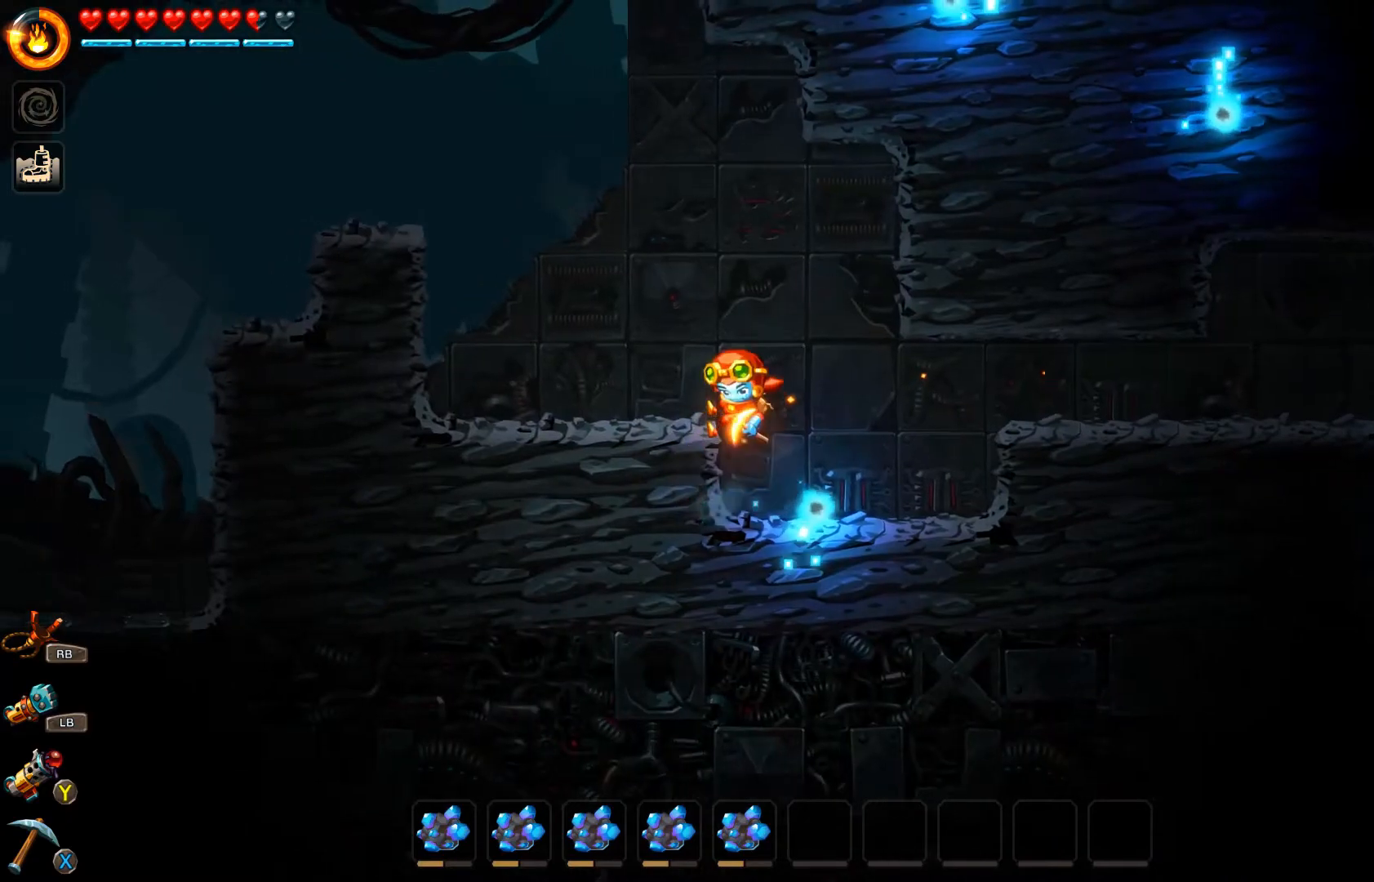
{"buttons": ["B"], "left_stick": "left", "right_stick": "center", "events": [[67, "A", "up"], [233, "B", "down"]]}
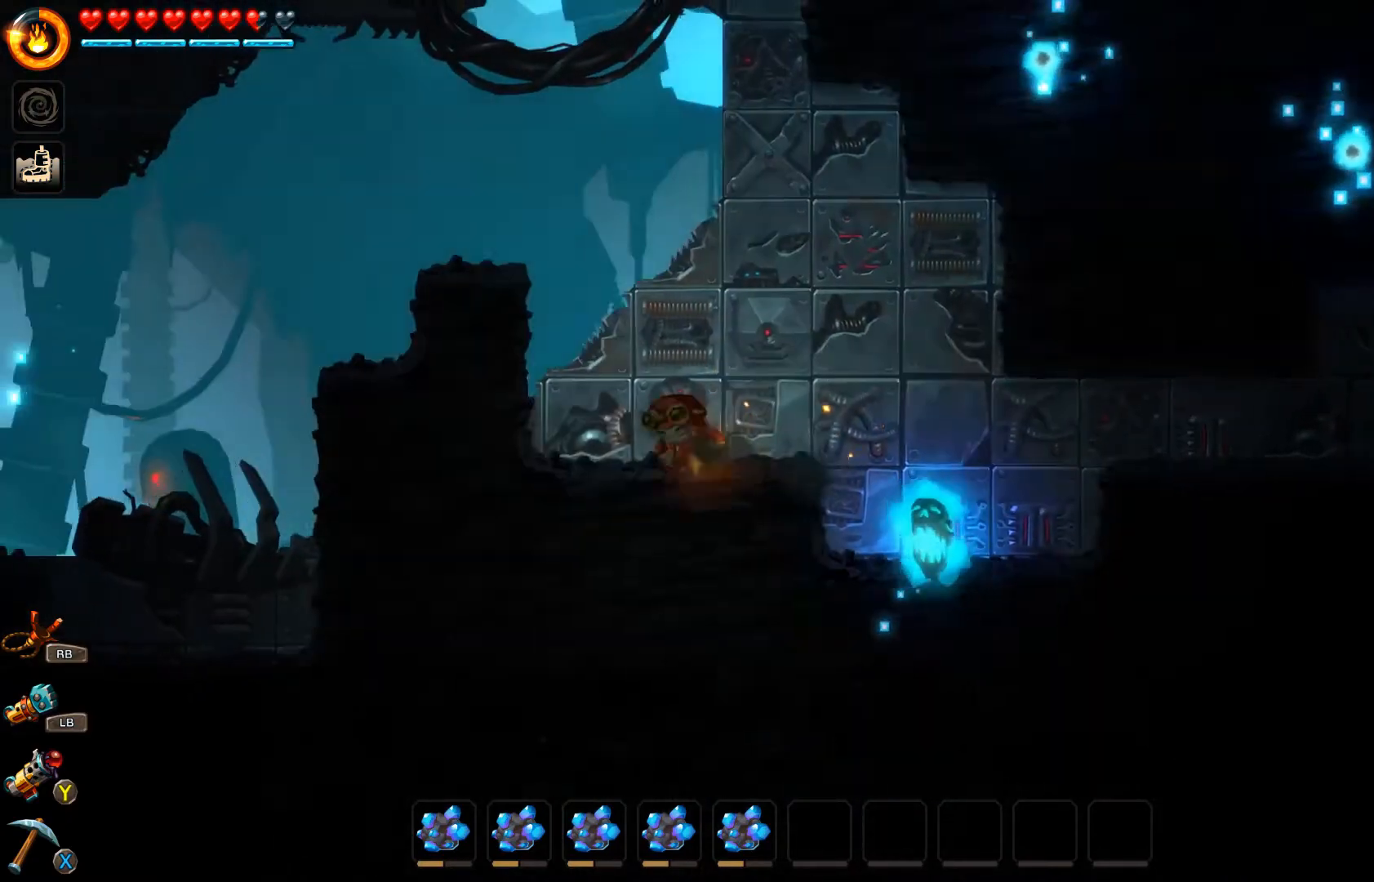
{"buttons": ["A"], "left_stick": "left", "right_stick": "center", "events": [[100, "A", "down"], [333, "A", "up"], [333, "B", "up"], [500, "A", "down"]]}
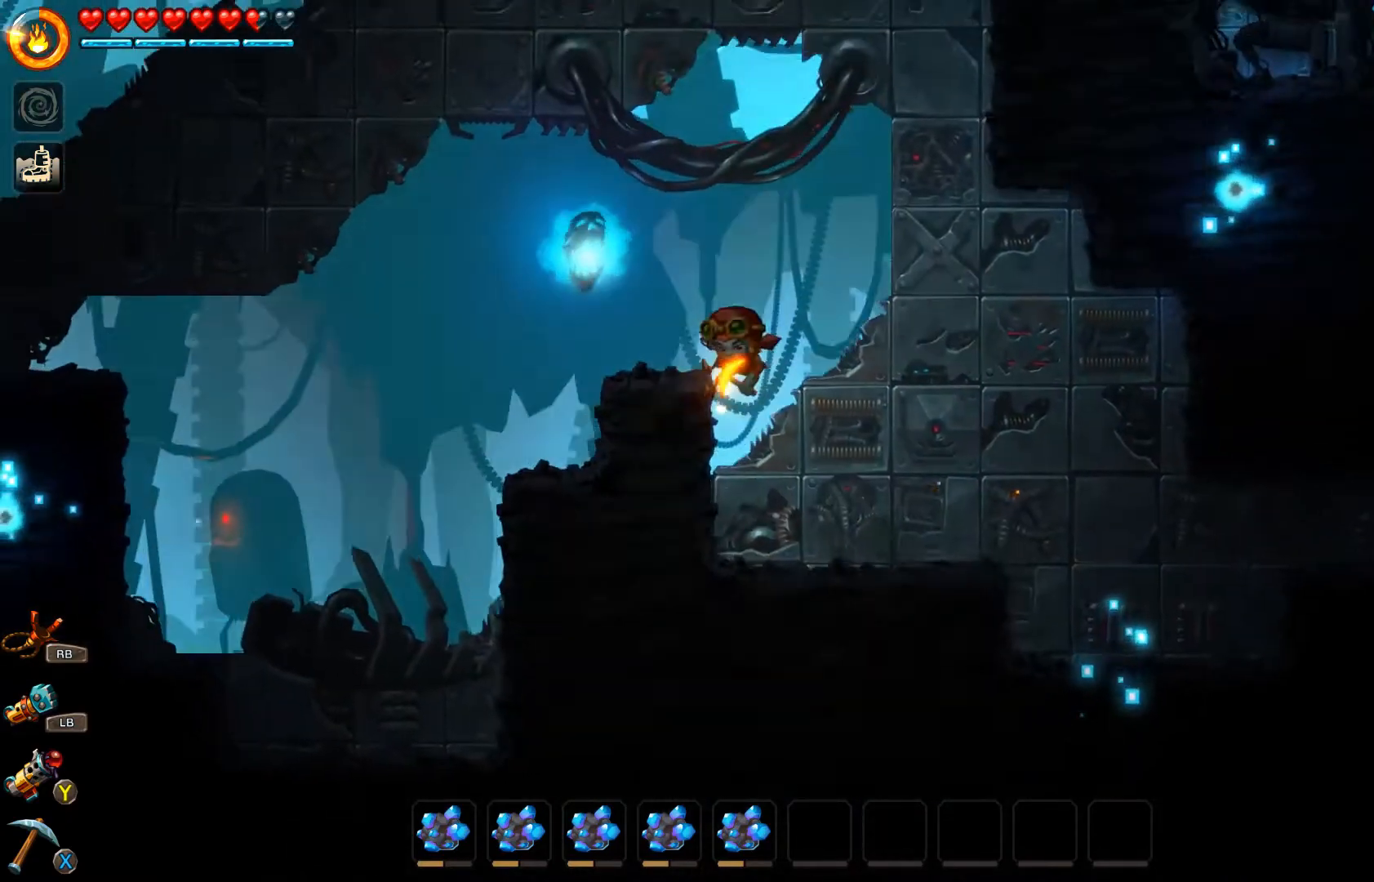
{"buttons": ["L3"], "left_stick": "right", "right_stick": "center", "events": [[167, "A", "up"], [267, "left_stick", "center"], [333, "left_stick", "right"], [433, "L3", "down"]]}
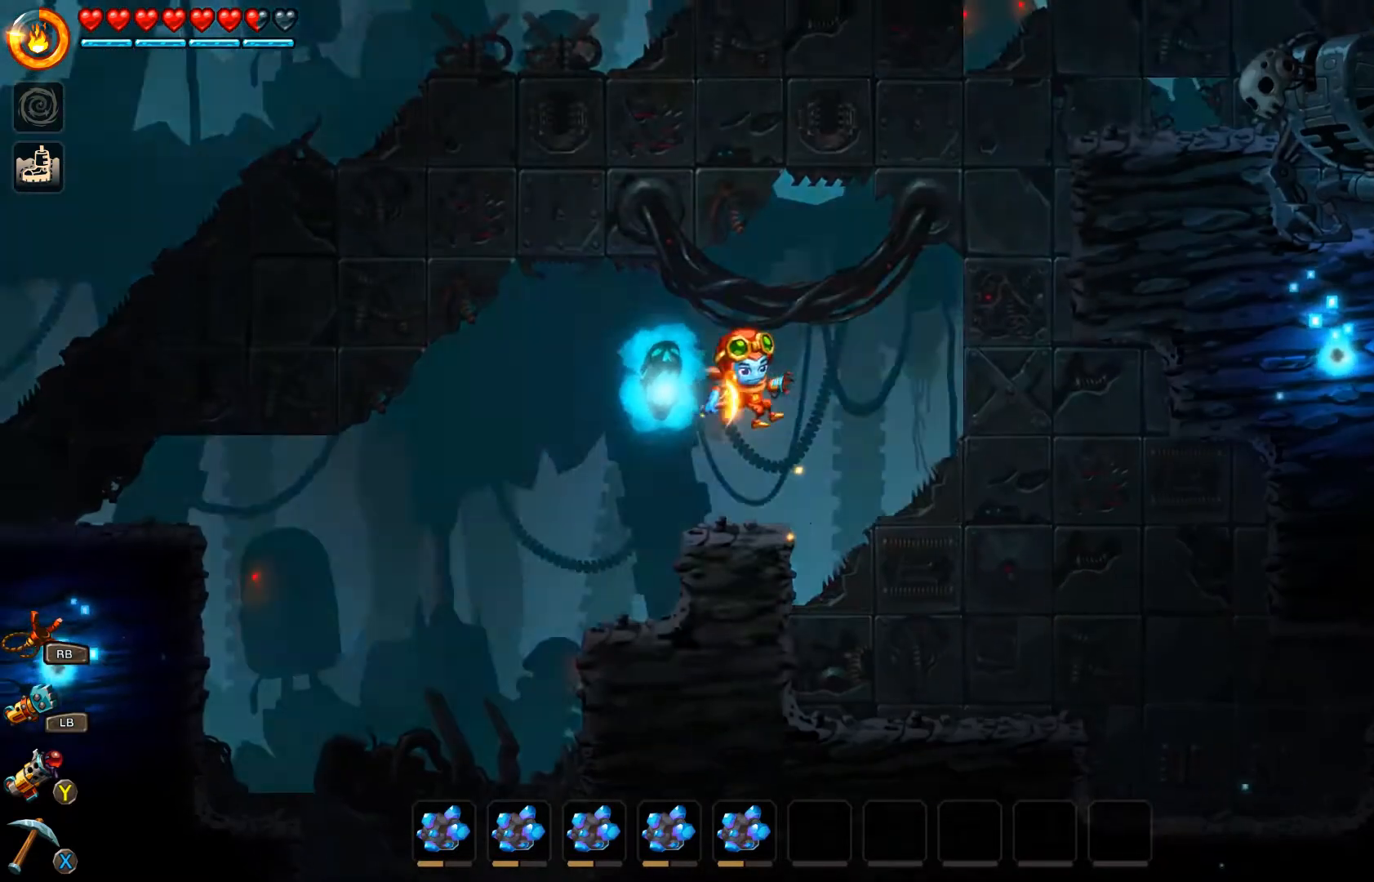
{"buttons": [], "left_stick": "right", "right_stick": "center", "events": [[400, "L3", "up"]]}
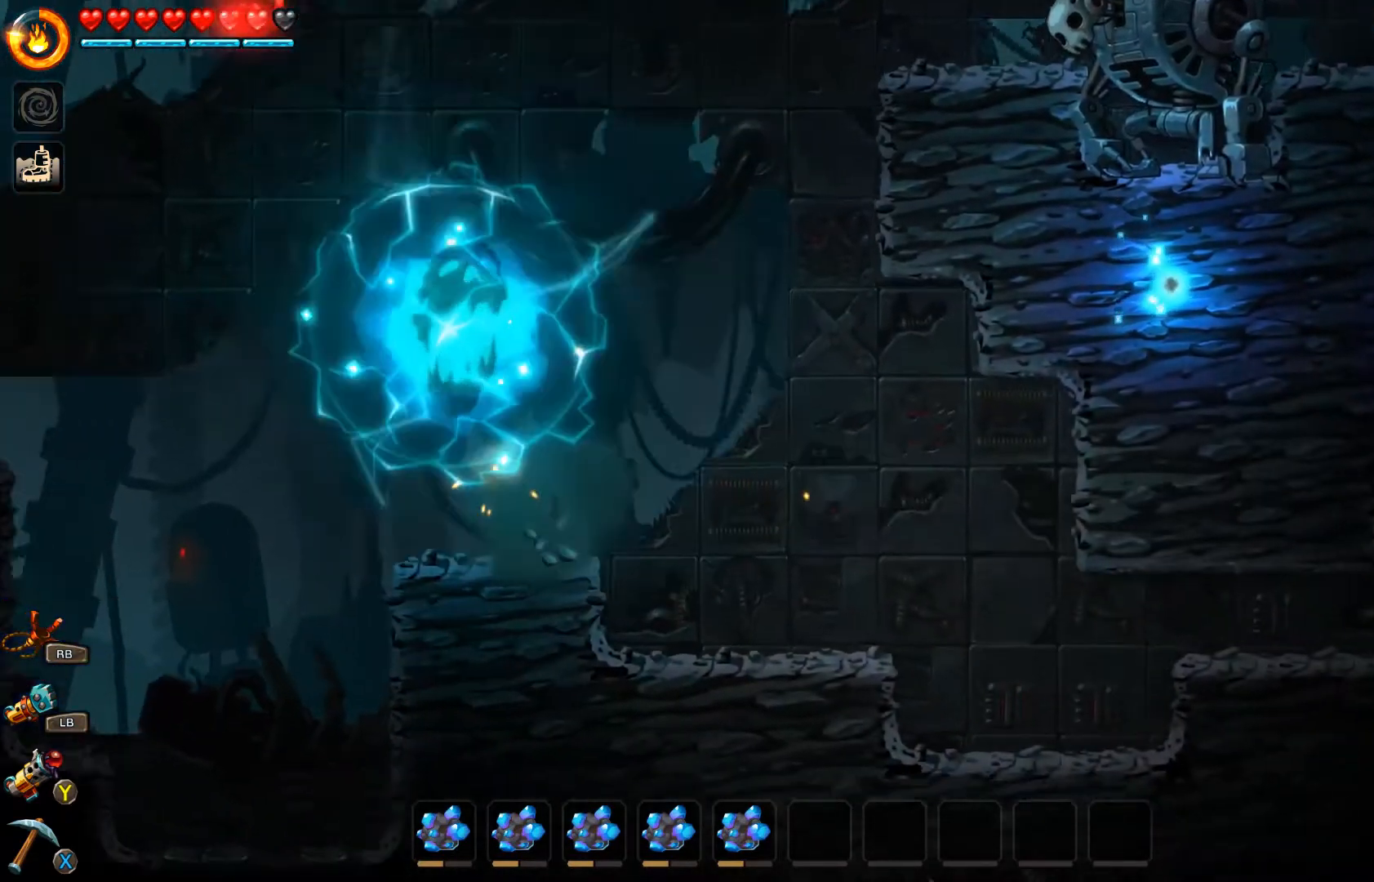
{"buttons": ["A"], "left_stick": "left", "right_stick": "center", "events": [[133, "left_stick", "left"], [400, "A", "down"]]}
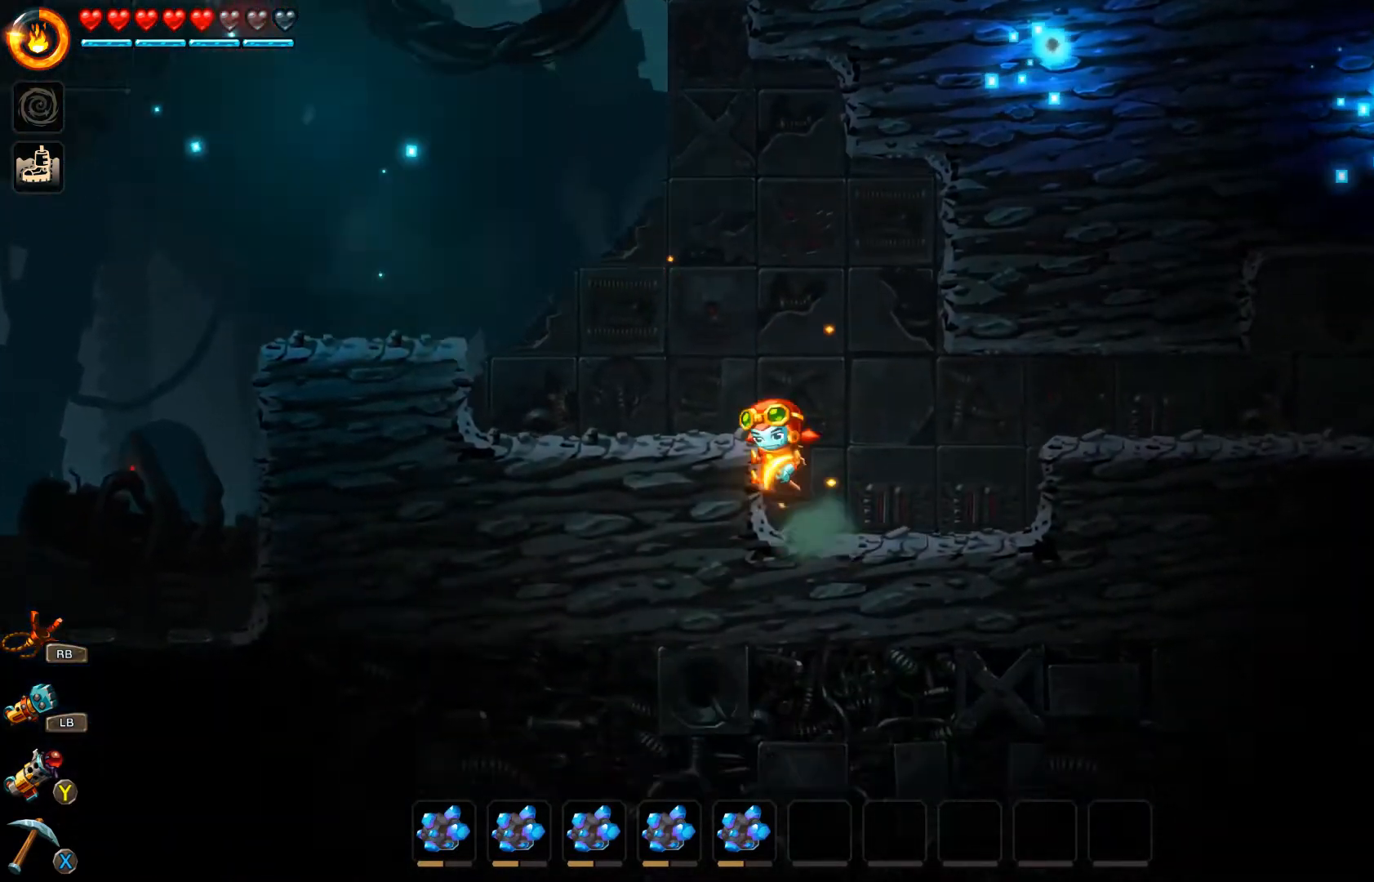
{"buttons": [], "left_stick": "center", "right_stick": "center", "events": [[200, "A", "up"], [433, "left_stick", "center"]]}
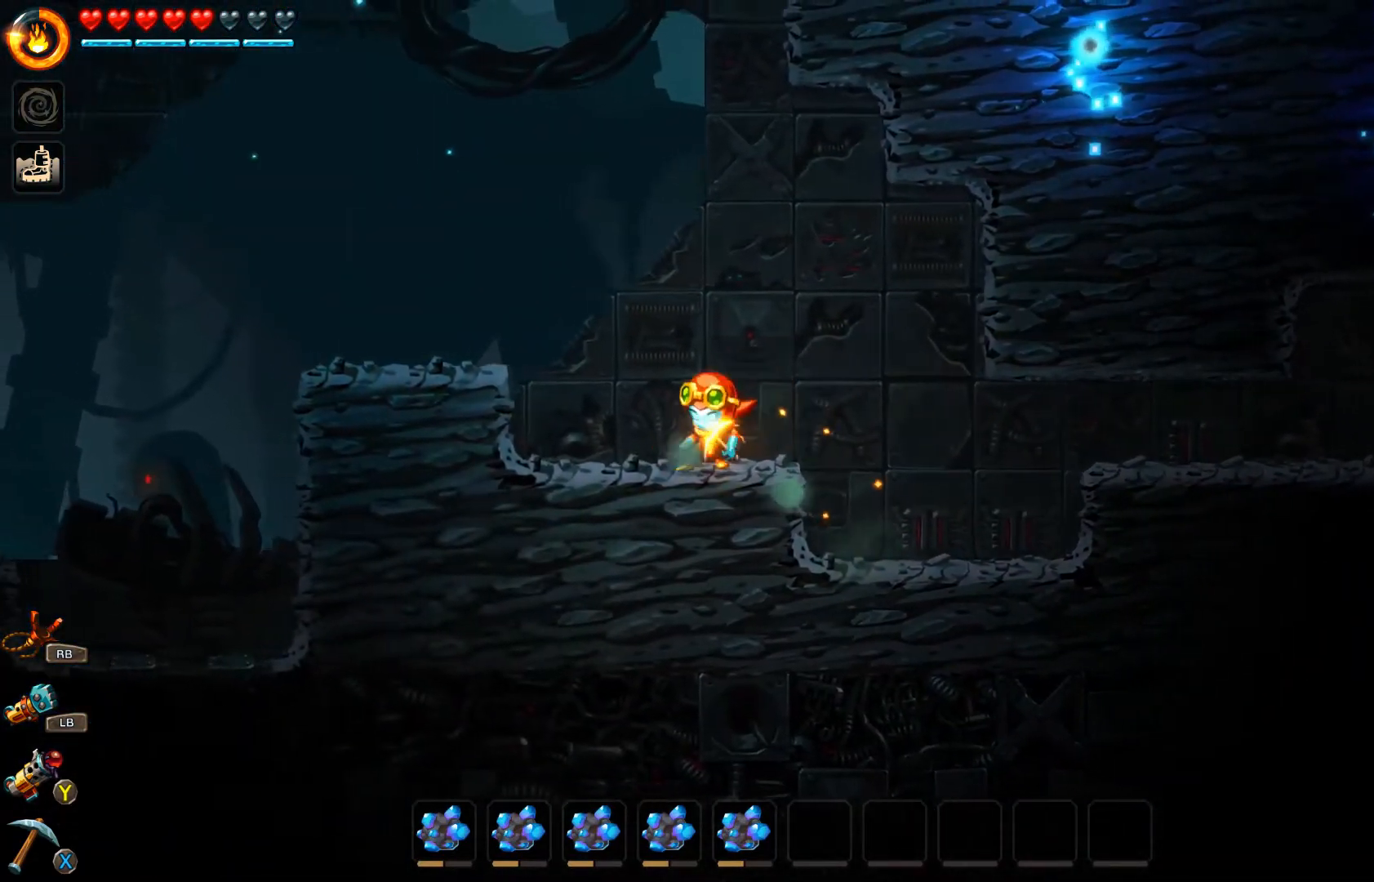
{"buttons": ["R2"], "left_stick": "up", "right_stick": "center", "events": [[33, "left_stick", "right"], [200, "left_stick", "up-right"], [267, "A", "down"], [400, "left_stick", "up"], [467, "A", "up"], [467, "R2", "down"]]}
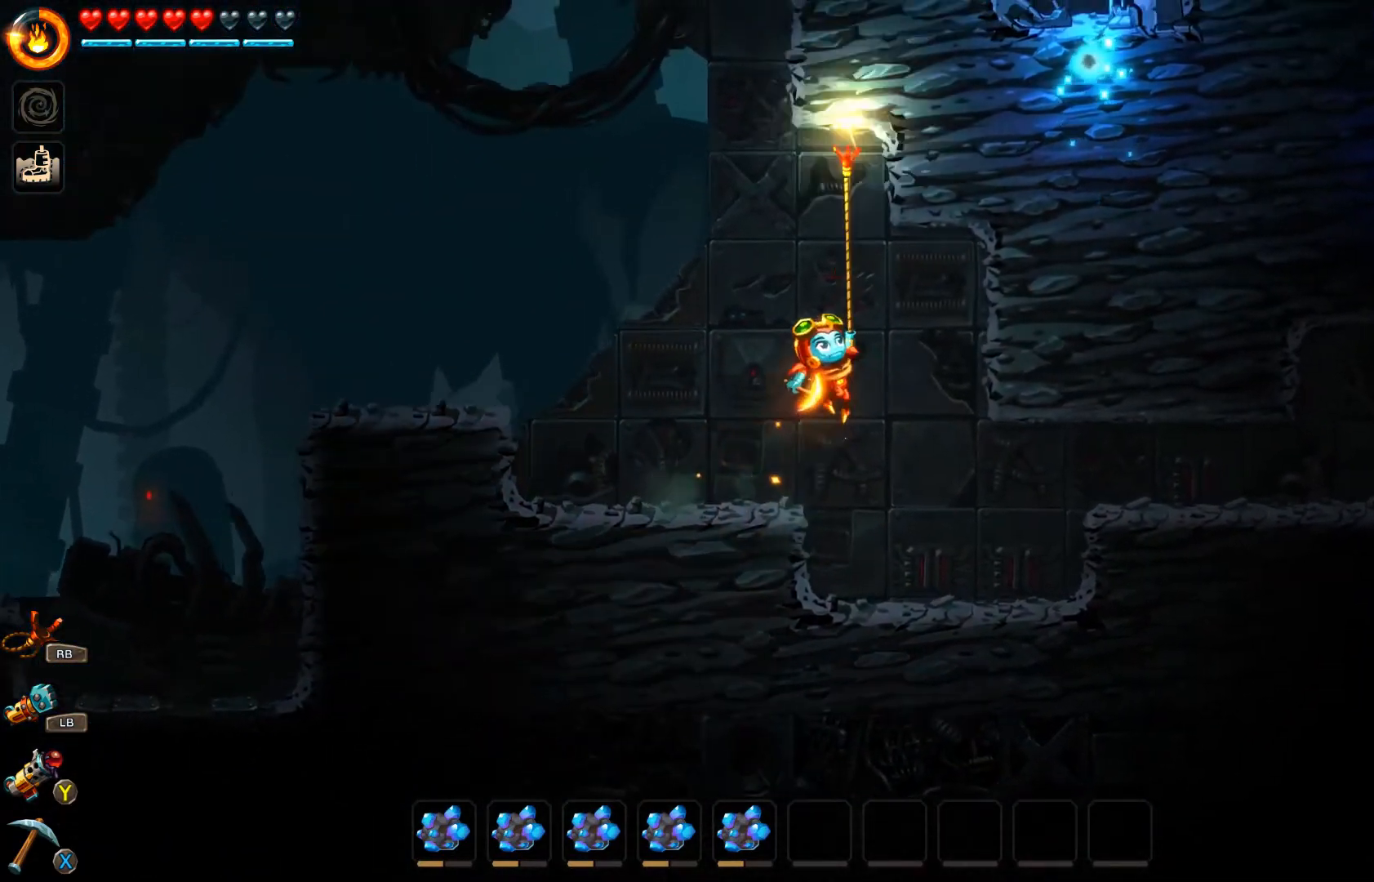
{"buttons": [], "left_stick": "up-left", "right_stick": "center", "events": [[100, "left_stick", "up-left"], [400, "R2", "up"]]}
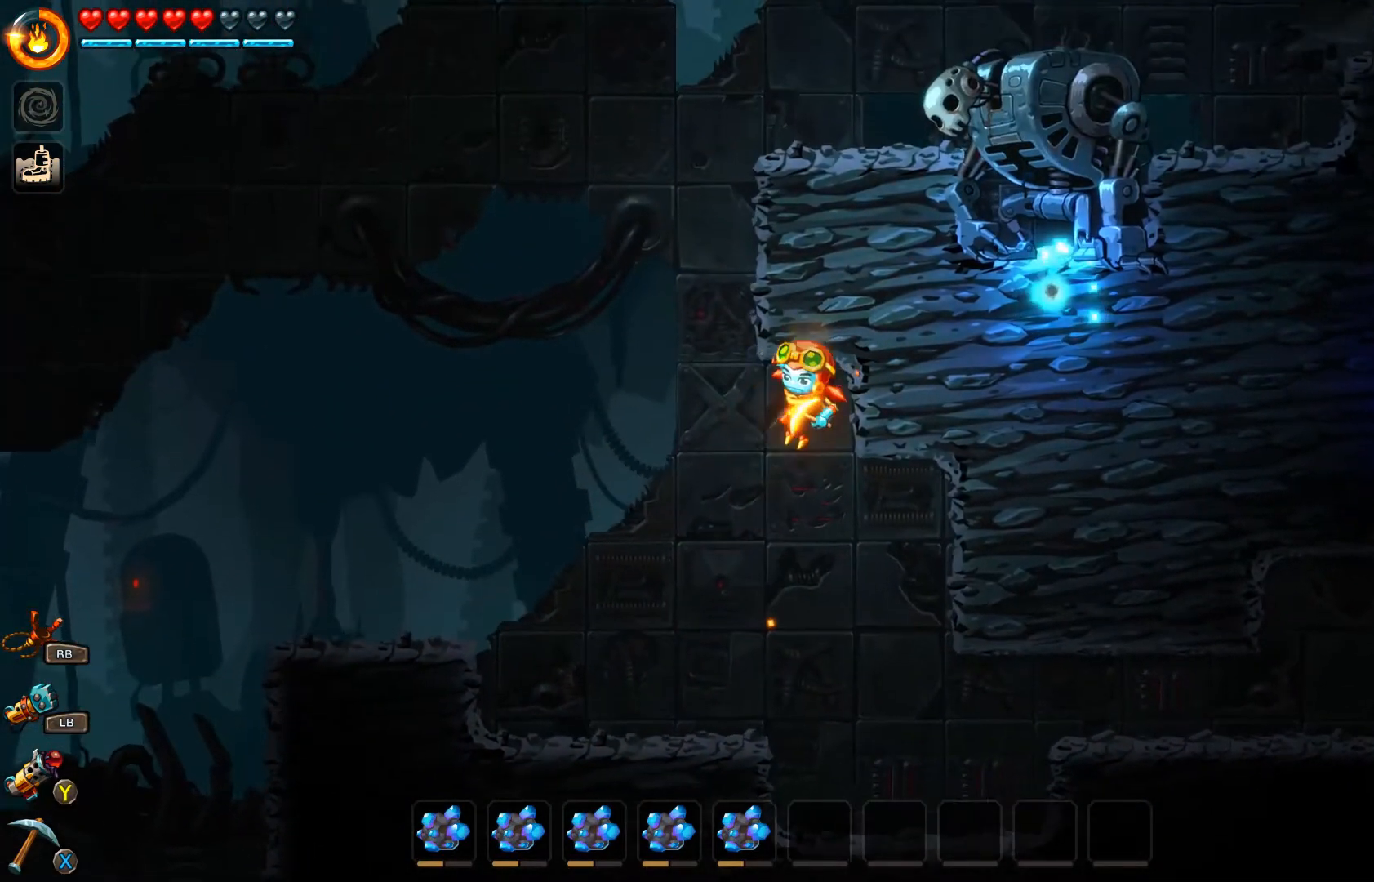
{"buttons": [], "left_stick": "center", "right_stick": "center", "events": [[233, "left_stick", "up"], [400, "left_stick", "right"], [500, "left_stick", "center"]]}
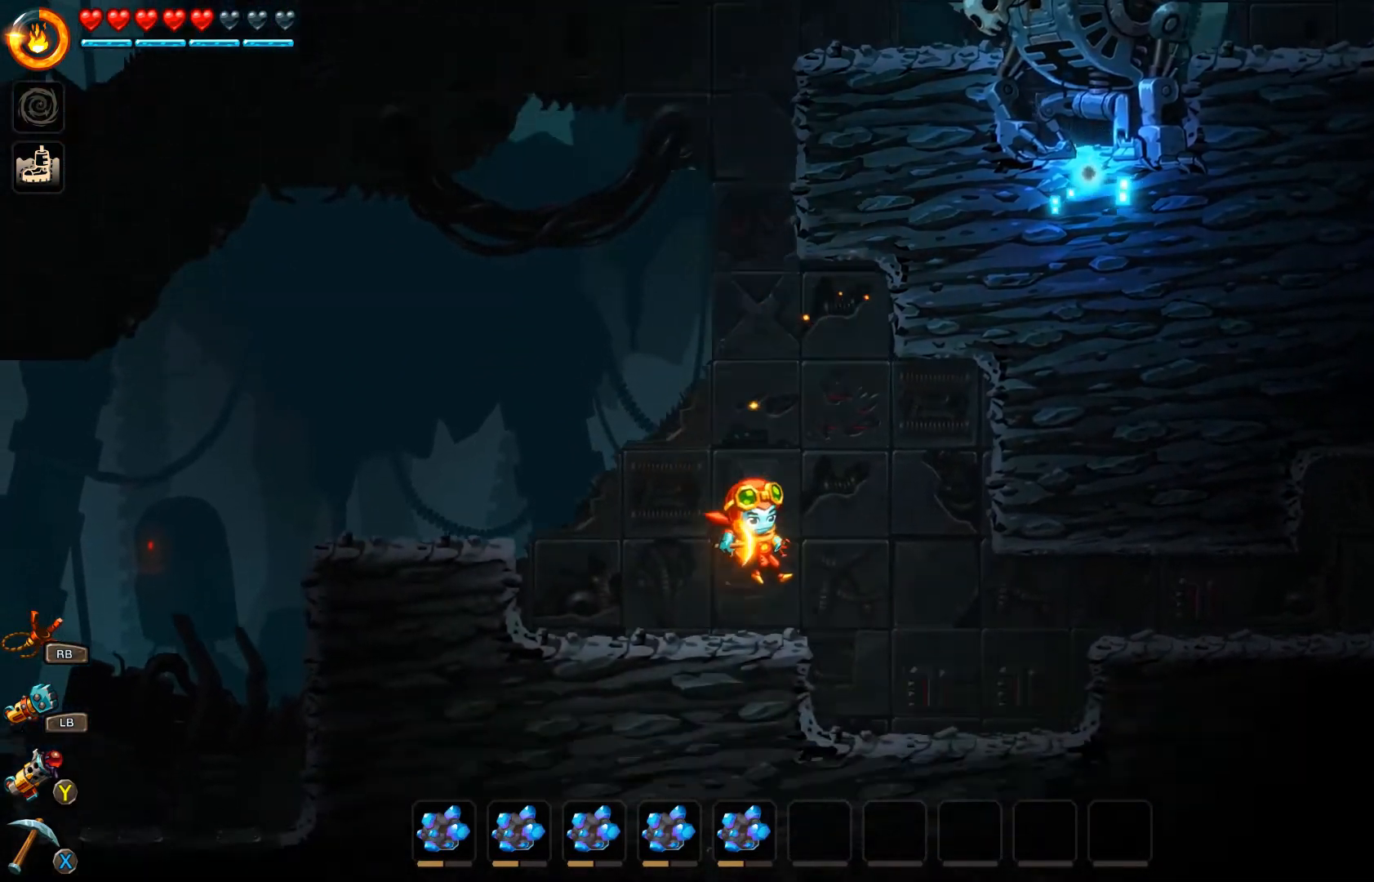
{"buttons": [], "left_stick": "center", "right_stick": "center", "events": [[300, "left_stick", "right"], [467, "left_stick", "center"]]}
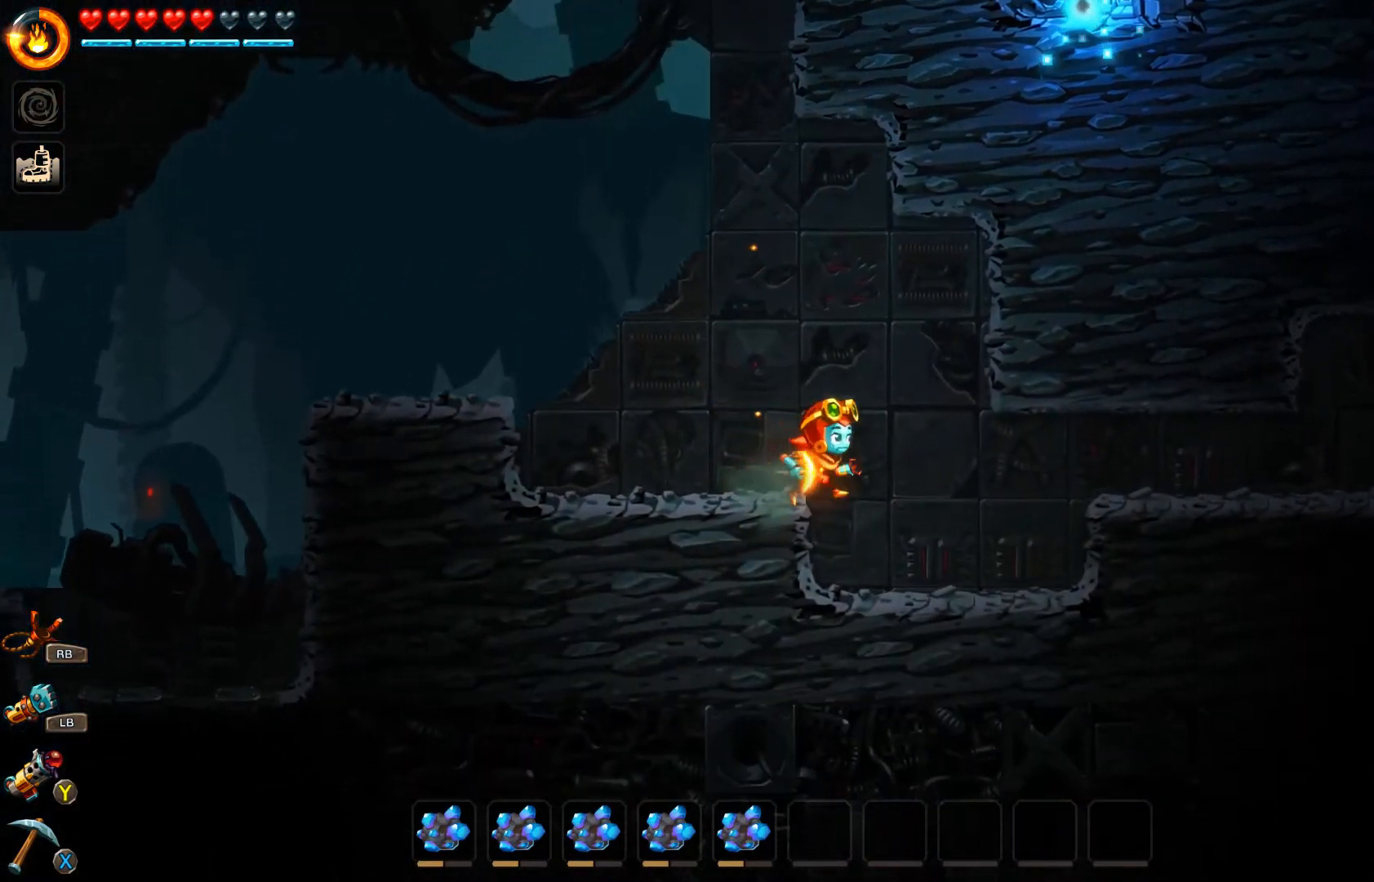
{"buttons": ["L3"], "left_stick": "up-left", "right_stick": "center", "events": [[67, "left_stick", "up-left"], [133, "R2", "down"], [400, "R2", "up"], [433, "L3", "down"]]}
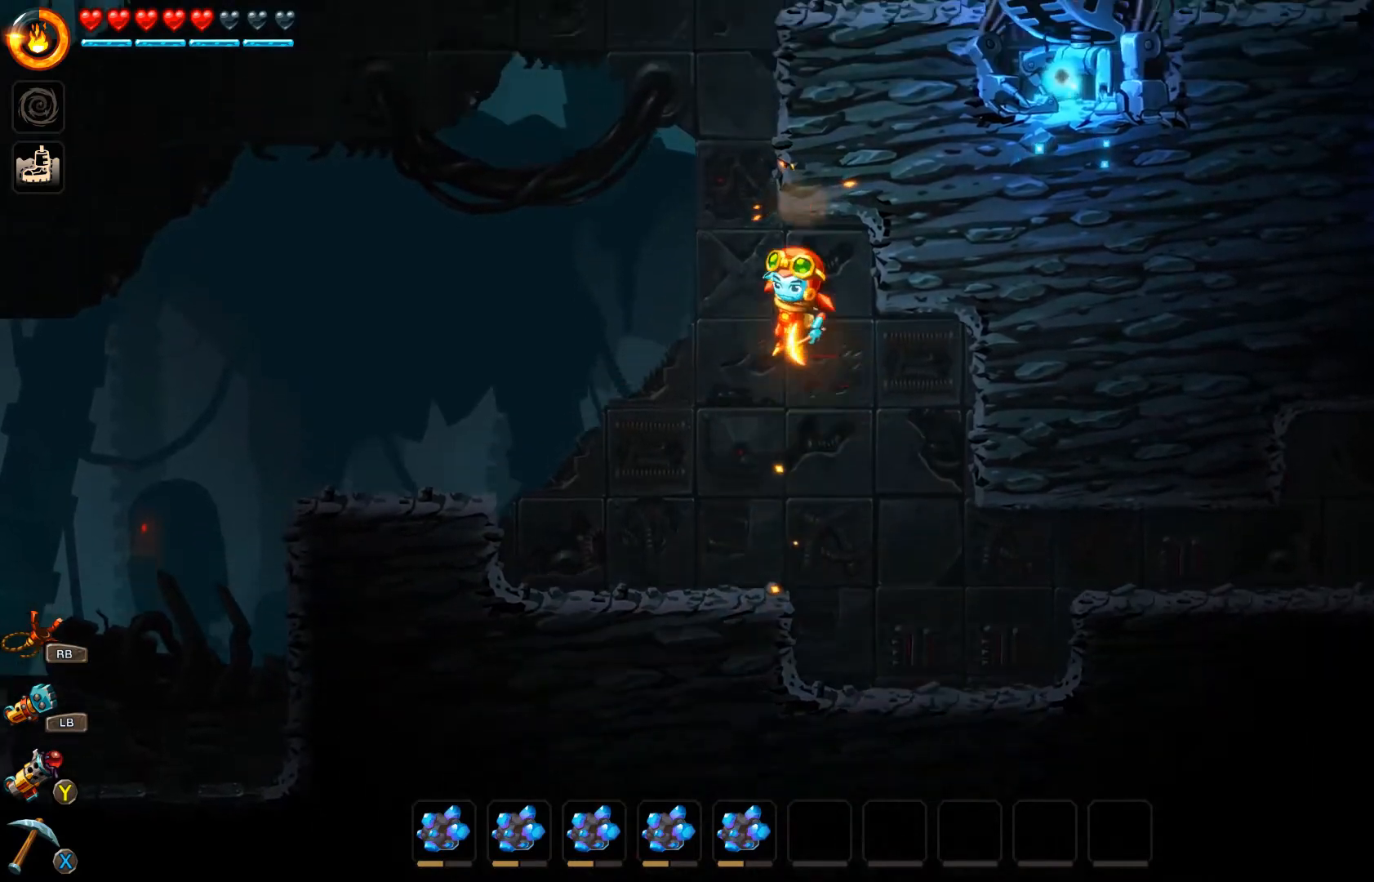
{"buttons": ["R2", "L3"], "left_stick": "right", "right_stick": "center", "events": [[67, "L3", "up"], [133, "left_stick", "up"], [300, "left_stick", "right"], [333, "R2", "down"], [367, "L3", "down"]]}